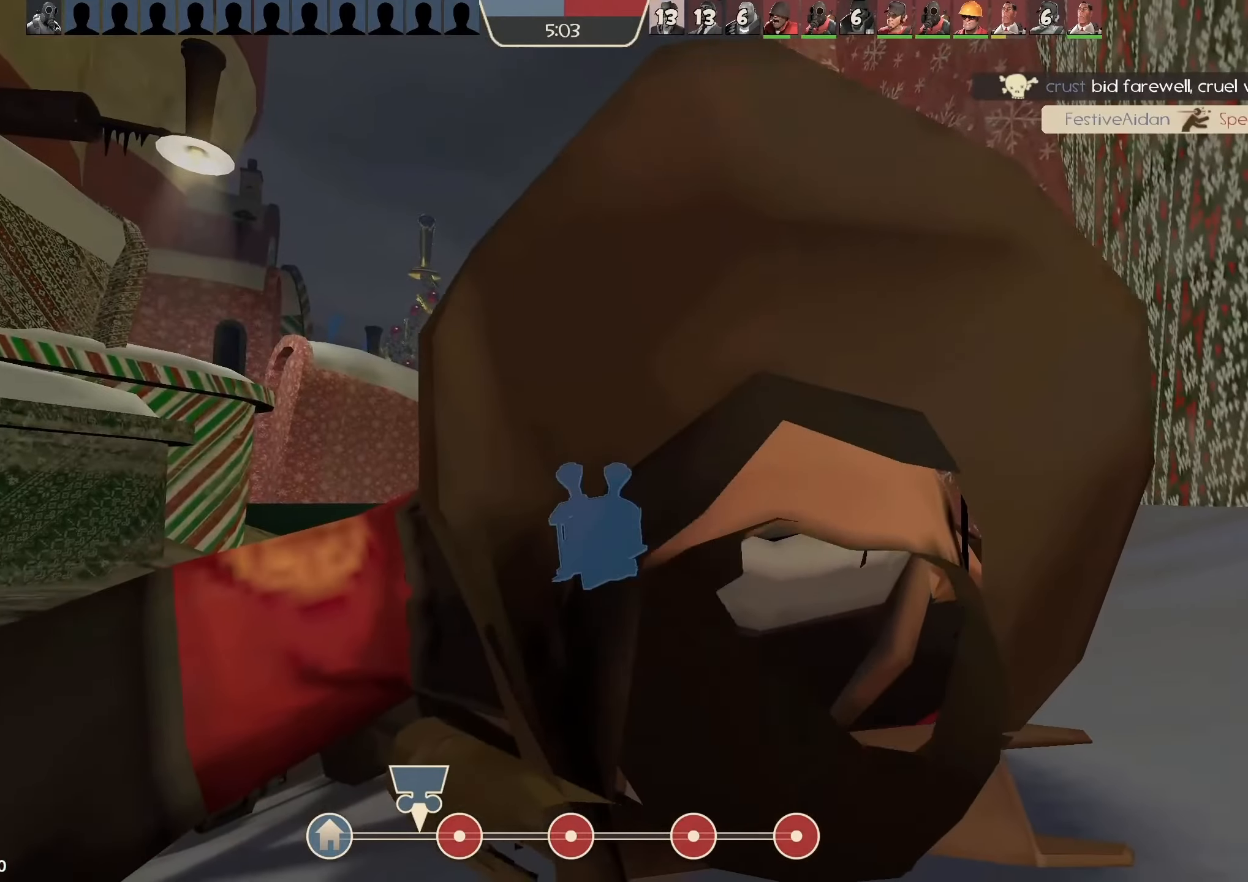
Gameplay with keyboard and mouse; each line is a JSON object with the keys and mouse buttons held at the frame after it. "events" lists presses ("down") and releases ("up") of "1", "2", "3", "4", "5", "a", "alt", "b", "c", "ctrl", "d", "e", "f", "g", "q", "r", "s", "shift", "space", "t", "tab", "v", "w", "x", "z", "mouse_left", "mouse_wheel", "mouse_right", "mouse_mb4" and "mouse_mb5" between this image and that frame as [ms after this image, input, new state], when the widget could be followed in between. "mouse_left", "mouse_wheel", "mouse_right", "mouse_mb4", "mouse_mb5" = the "left", "wheel", "right", "mb4", "mb5" buttons of the "mouse" list. No other keys are recorded. "wheel" means that the mouse wheel is clicked or scrolled. Mouse movement is not recorded.
{"keys": ["3", "w"], "mouse": [], "events": [[267, "w", "down"], [434, "3", "down"]]}
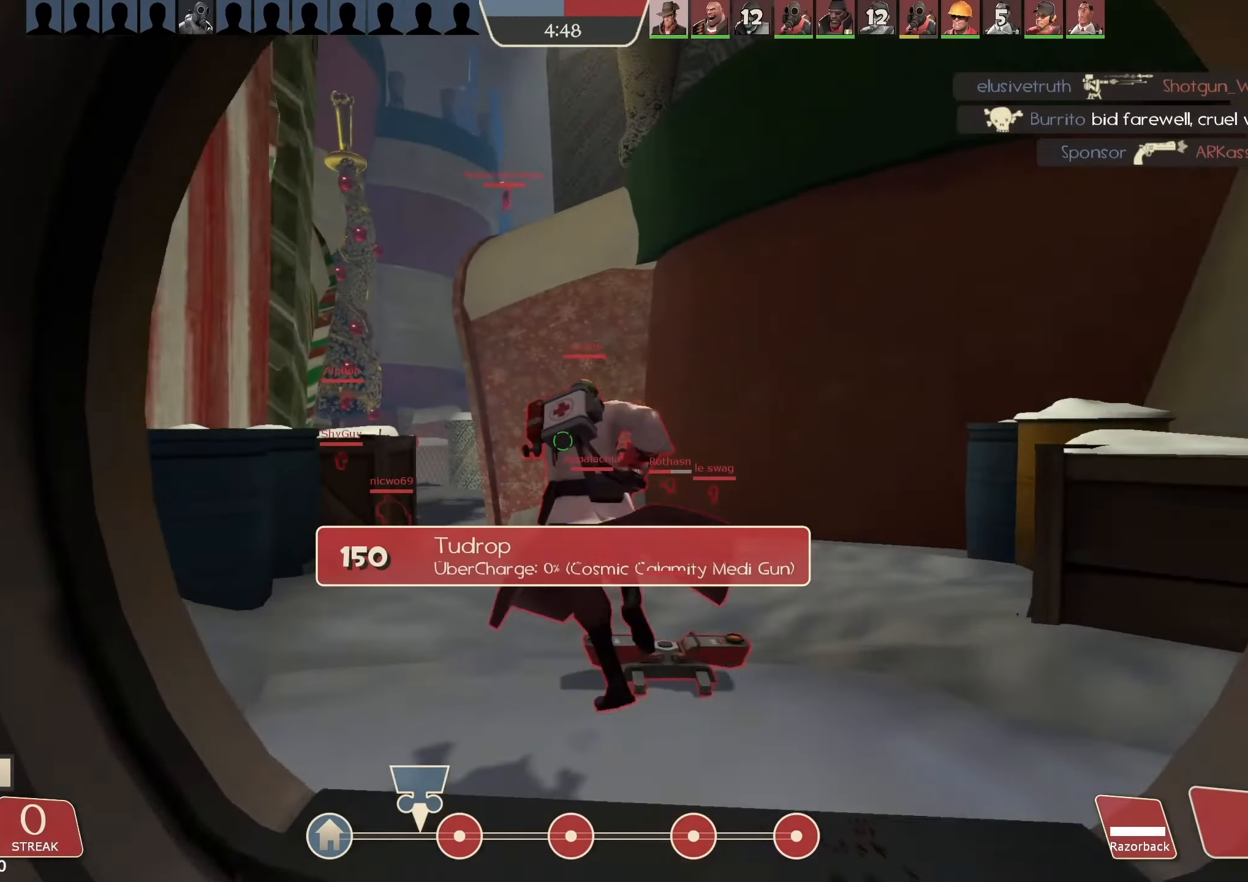
{"keys": ["w"], "mouse": [], "events": [[67, "3", "up"], [134, "1", "down"], [234, "1", "up"]]}
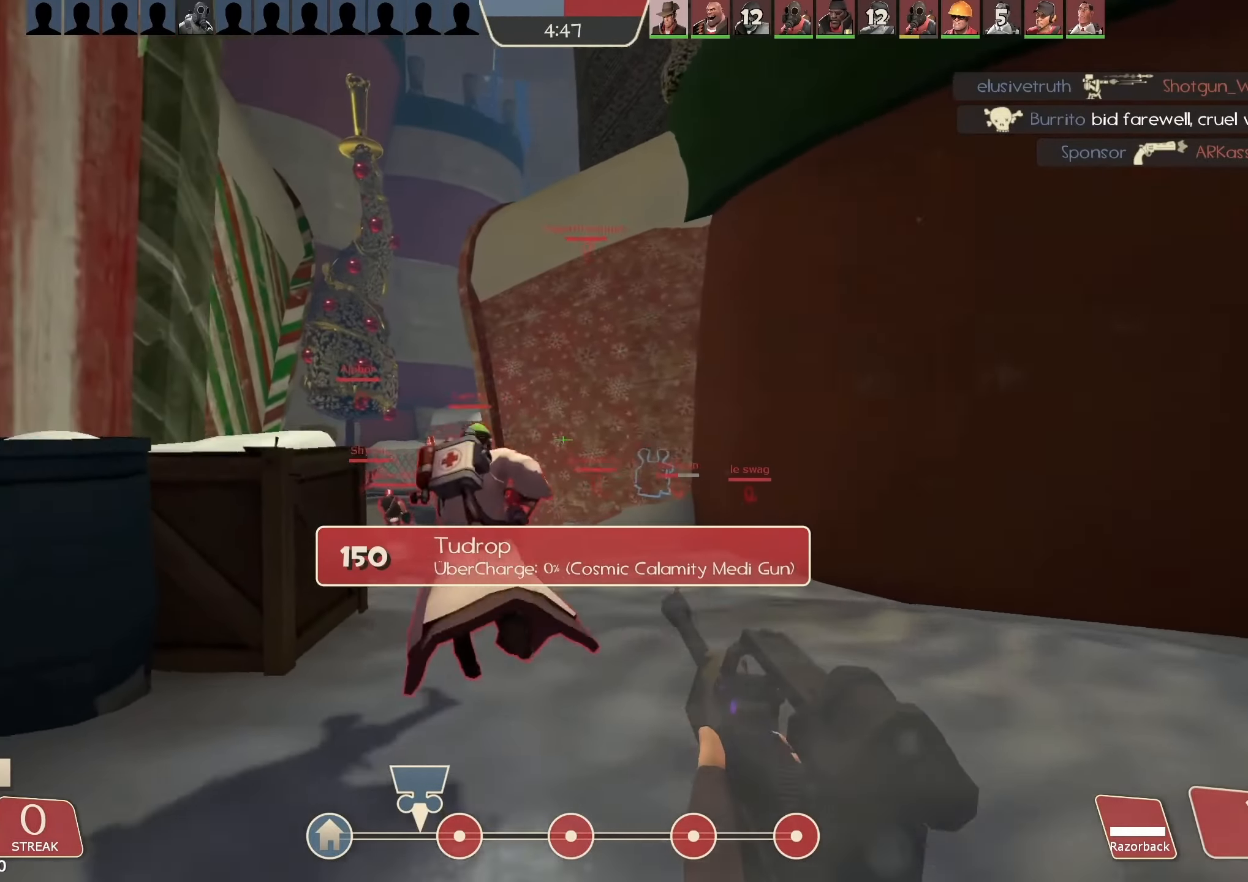
{"keys": ["w"], "mouse": [], "events": []}
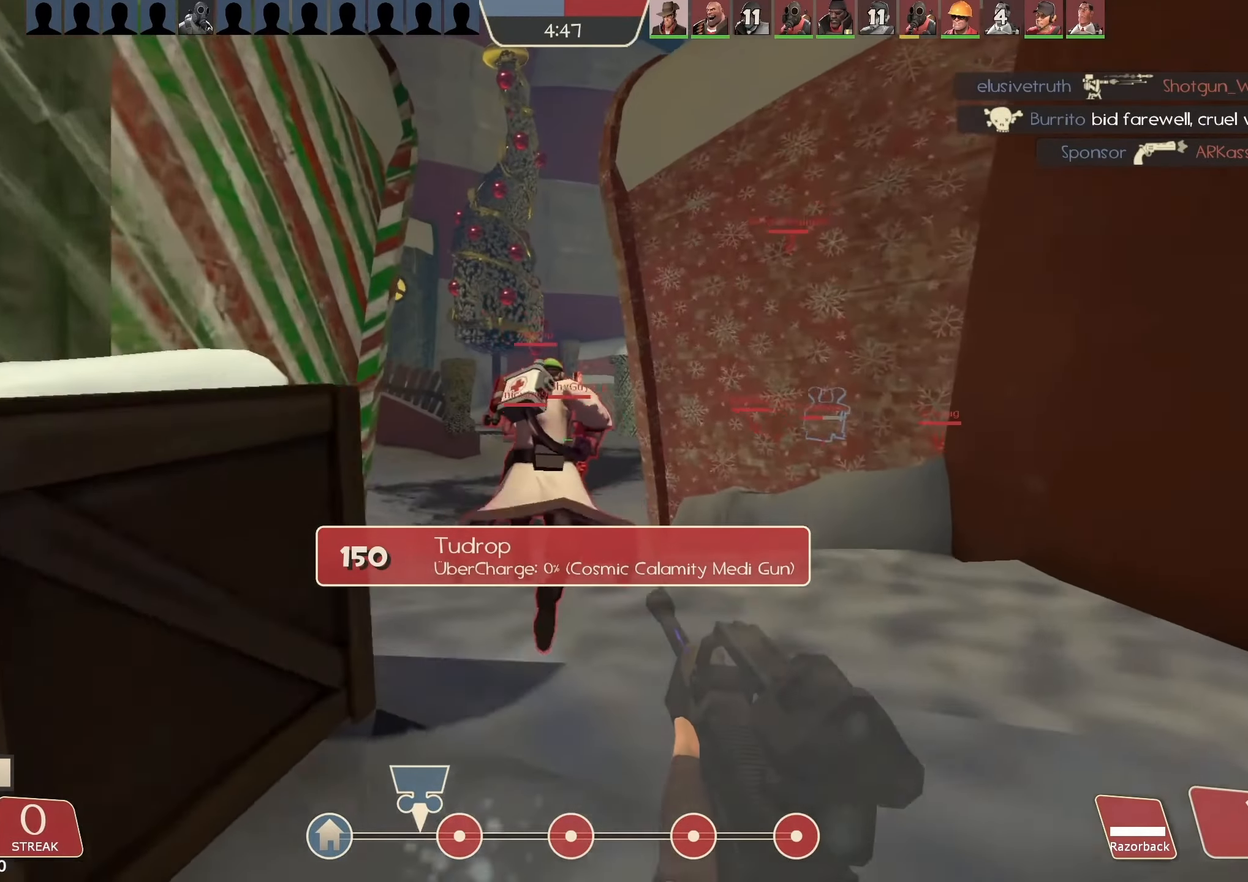
{"keys": ["w"], "mouse": [], "events": []}
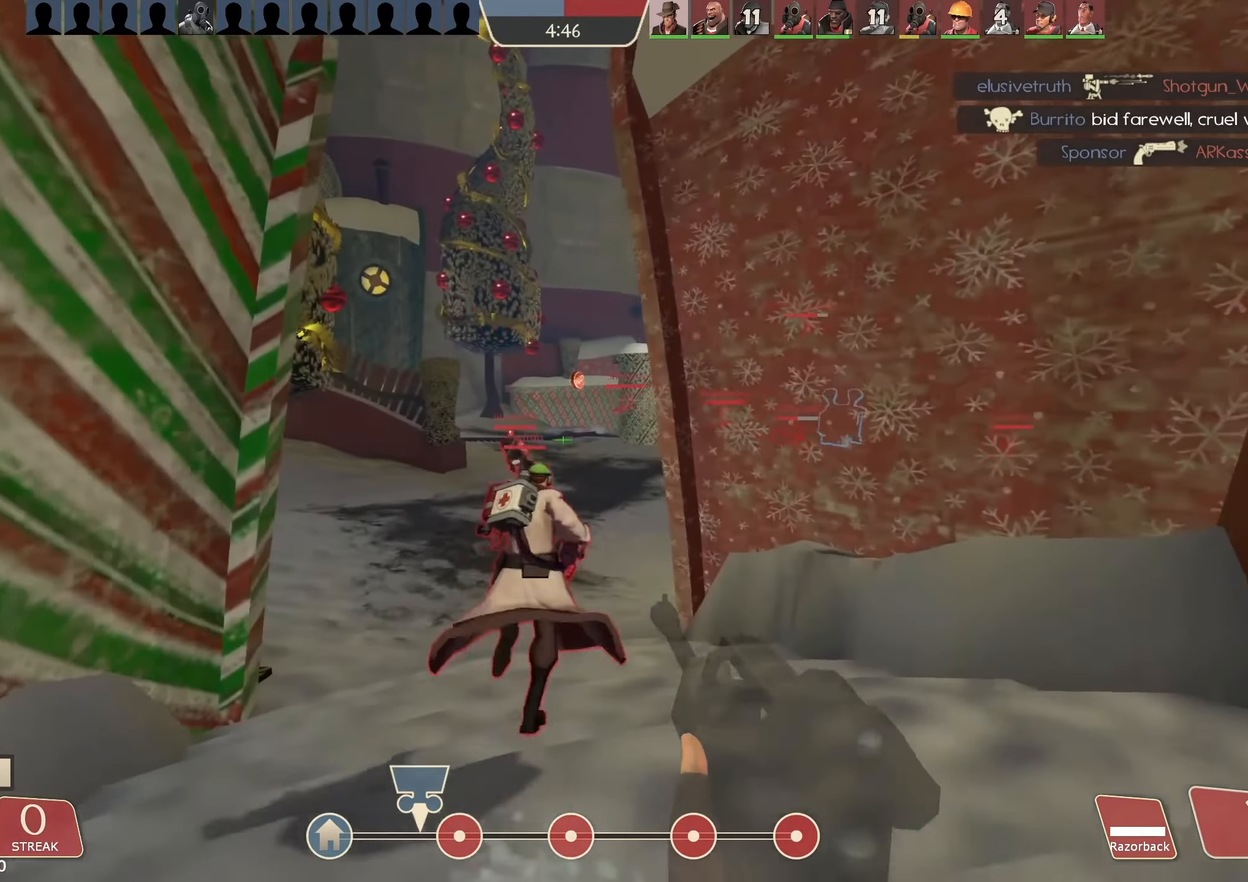
{"keys": ["w"], "mouse": [], "events": []}
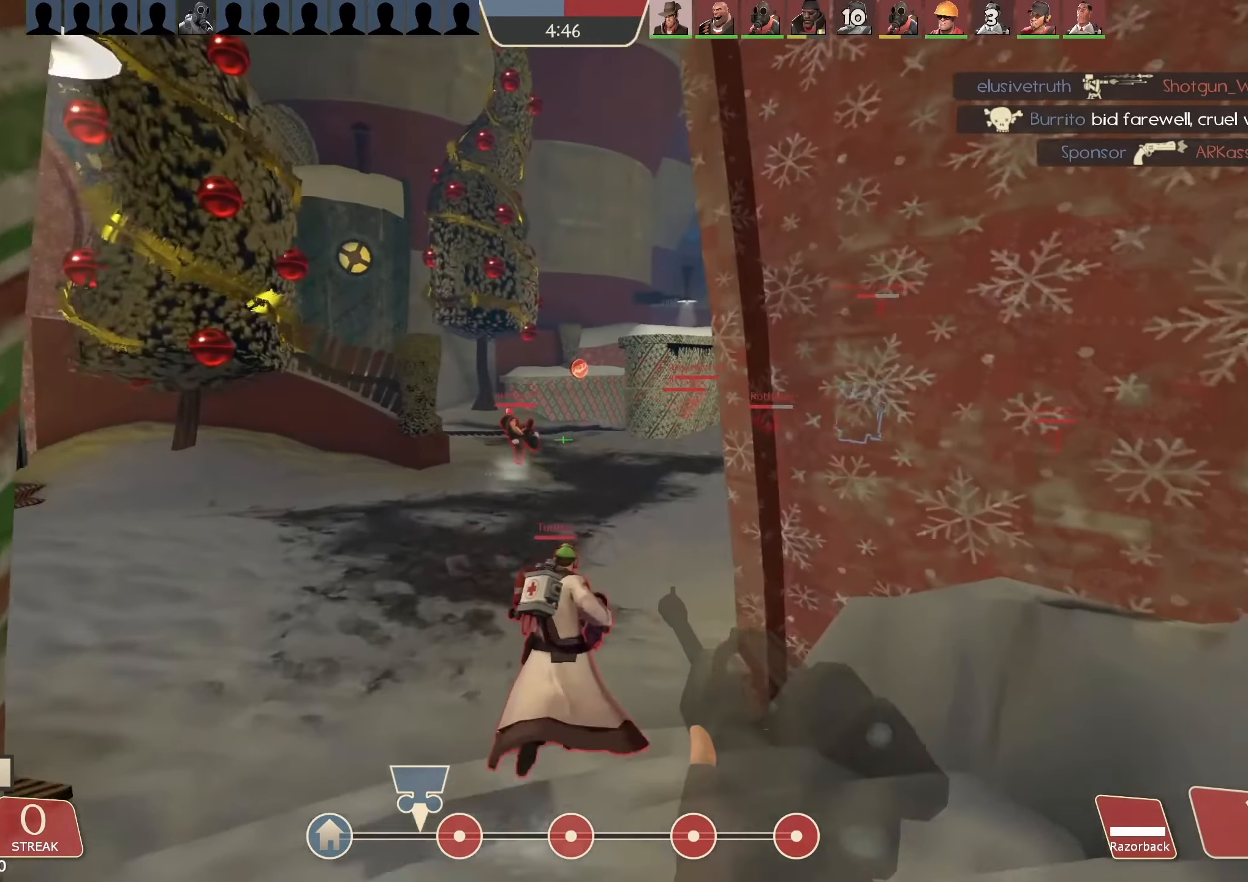
{"keys": ["w"], "mouse": [], "events": [[100, "a", "down"], [200, "a", "up"]]}
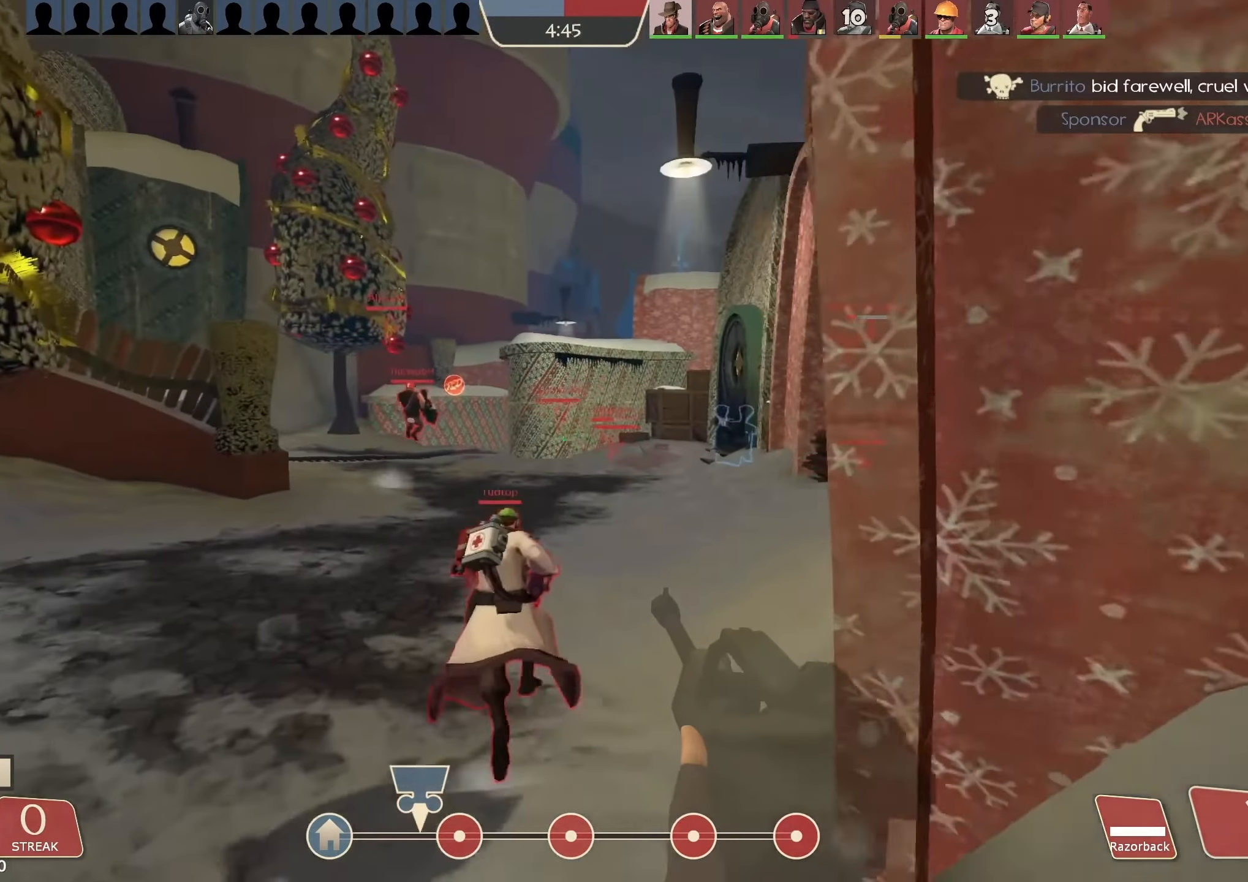
{"keys": ["w"], "mouse": [], "events": [[167, "a", "down"], [267, "a", "up"]]}
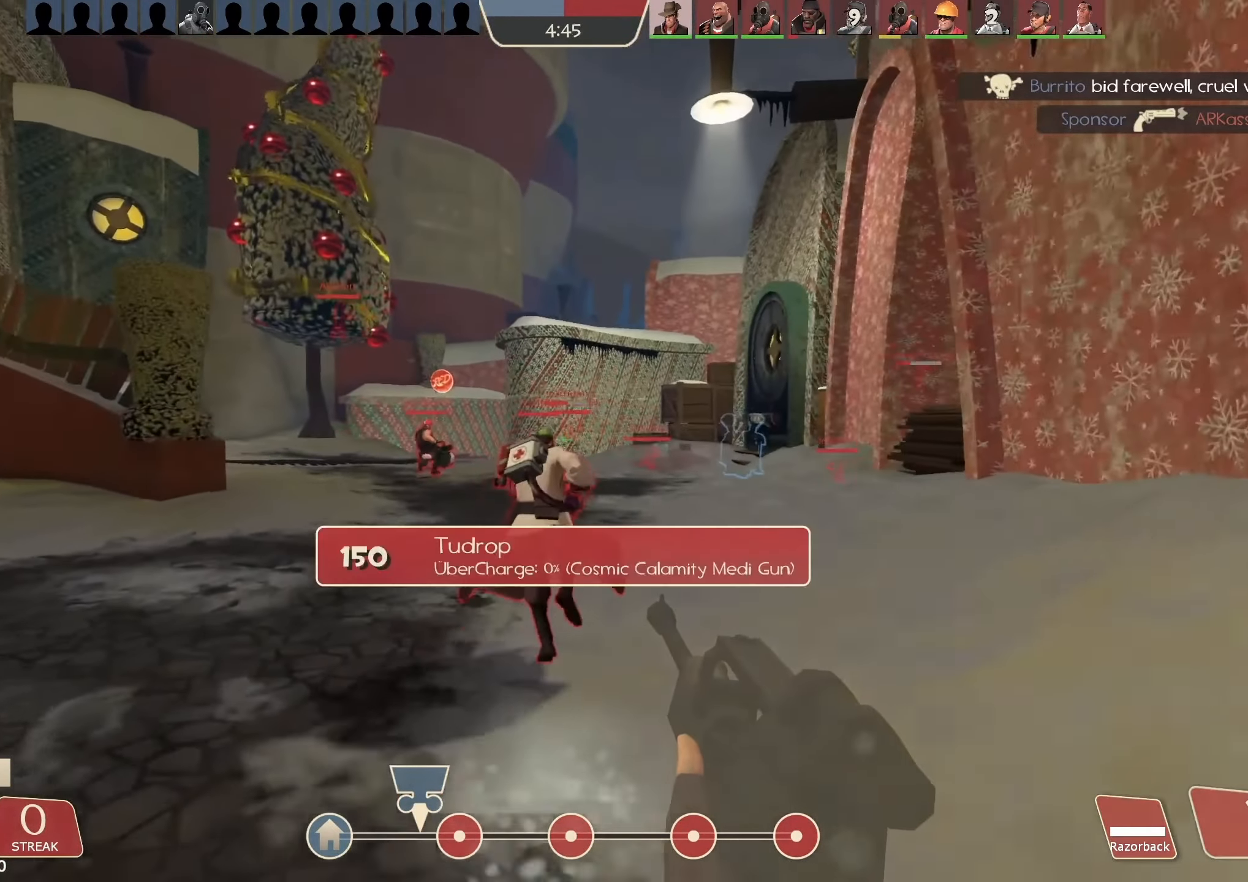
{"keys": ["a"], "mouse": [], "events": [[100, "space", "down"], [167, "a", "down"], [200, "w", "up"], [300, "space", "up"]]}
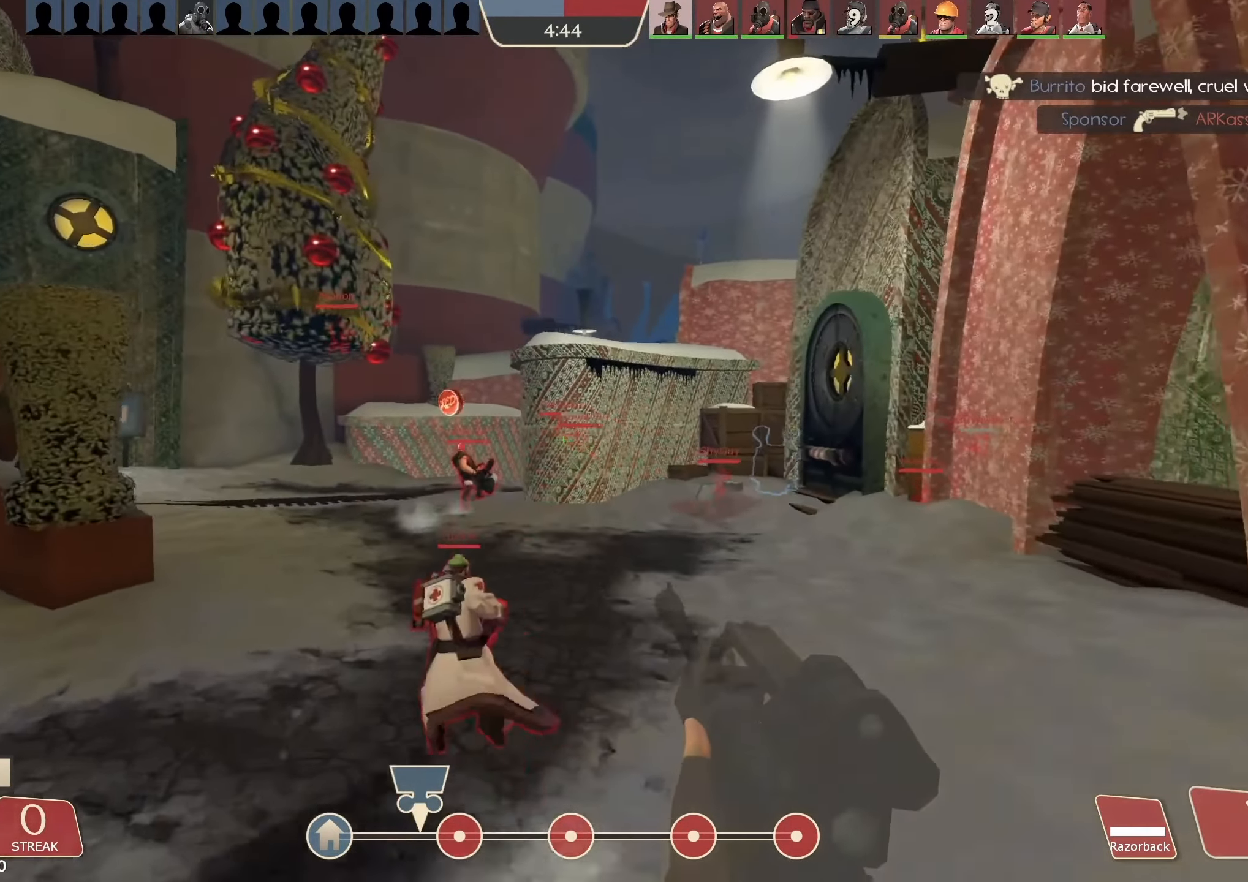
{"keys": ["space", "w"], "mouse": [], "events": [[134, "w", "down"], [367, "a", "up"], [367, "space", "down"]]}
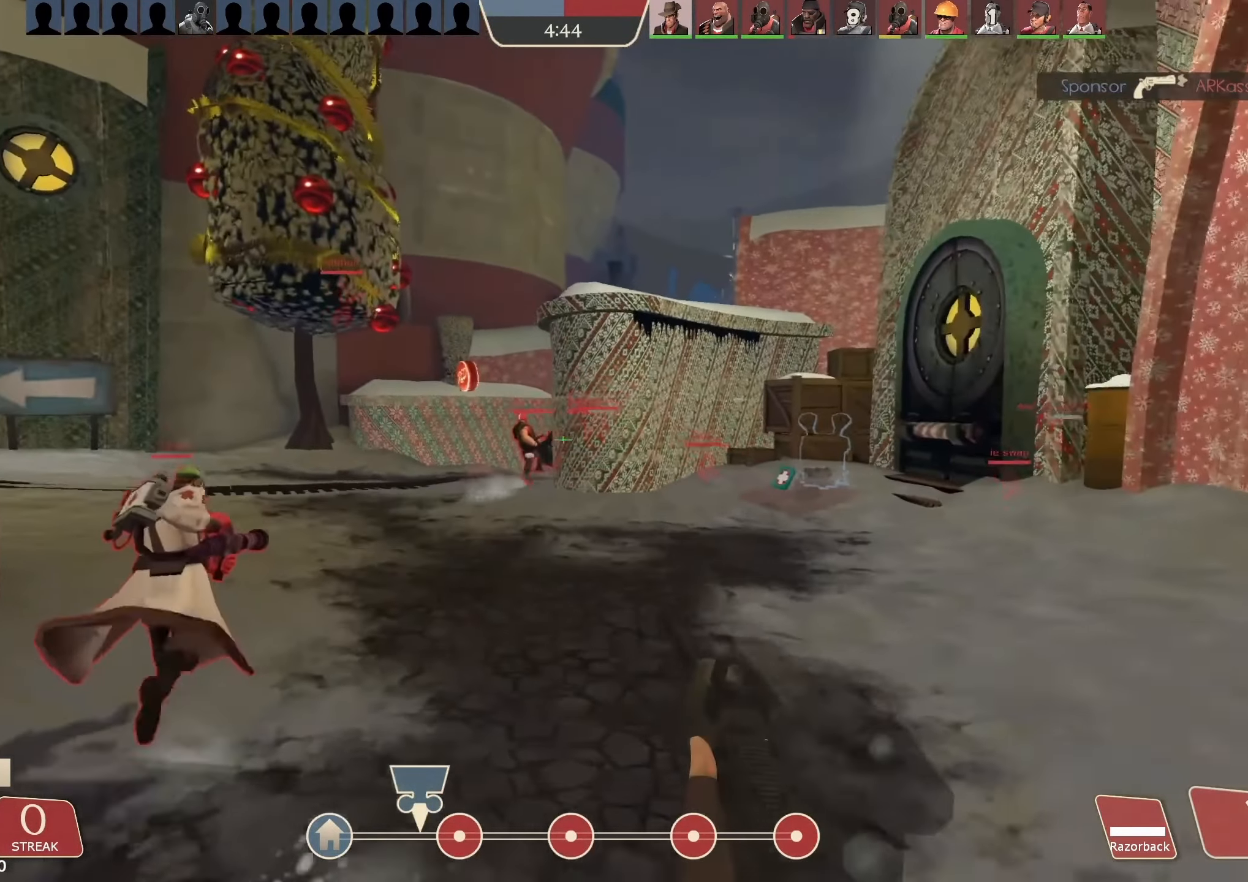
{"keys": ["w"], "mouse": [], "events": [[100, "space", "up"]]}
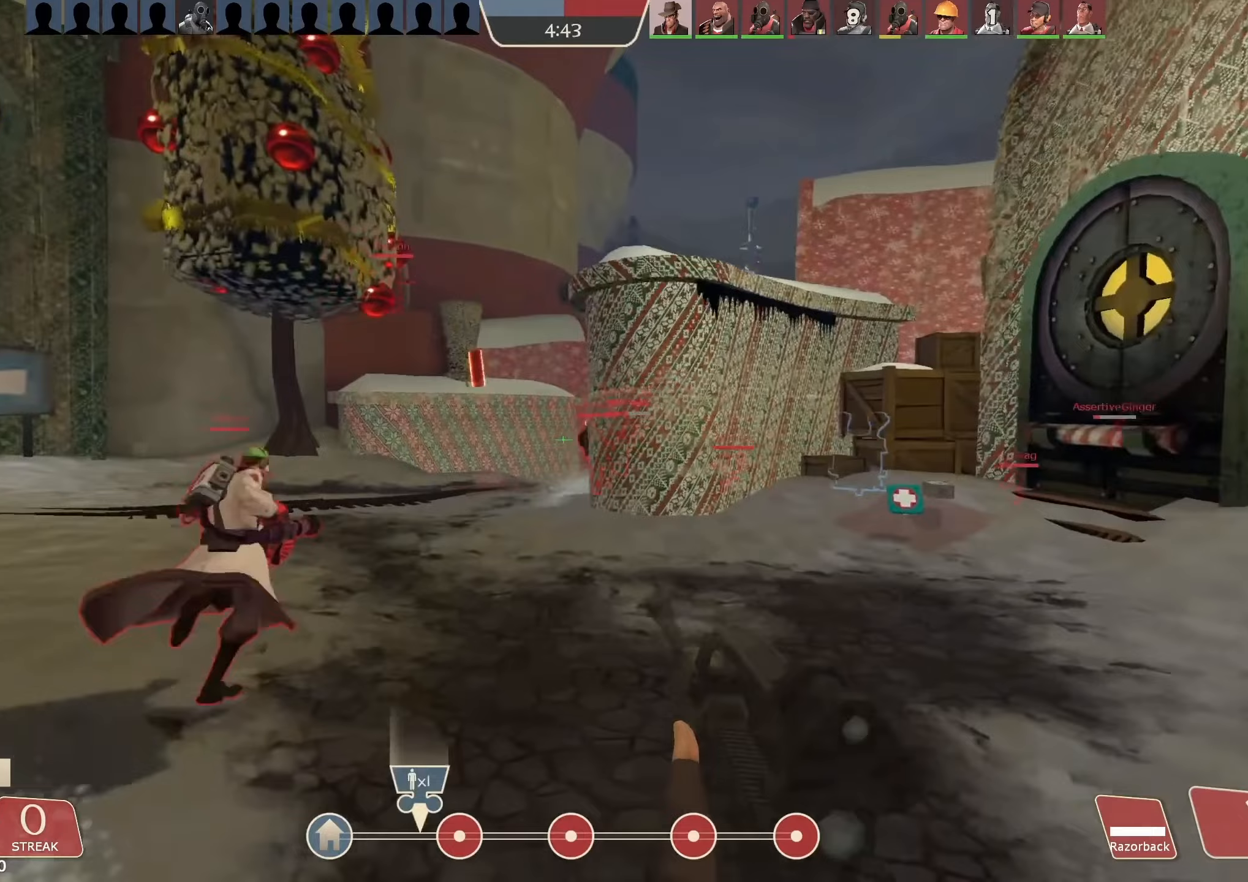
{"keys": ["a", "w"], "mouse": [], "events": [[133, "space", "down"], [333, "space", "up"], [500, "a", "down"]]}
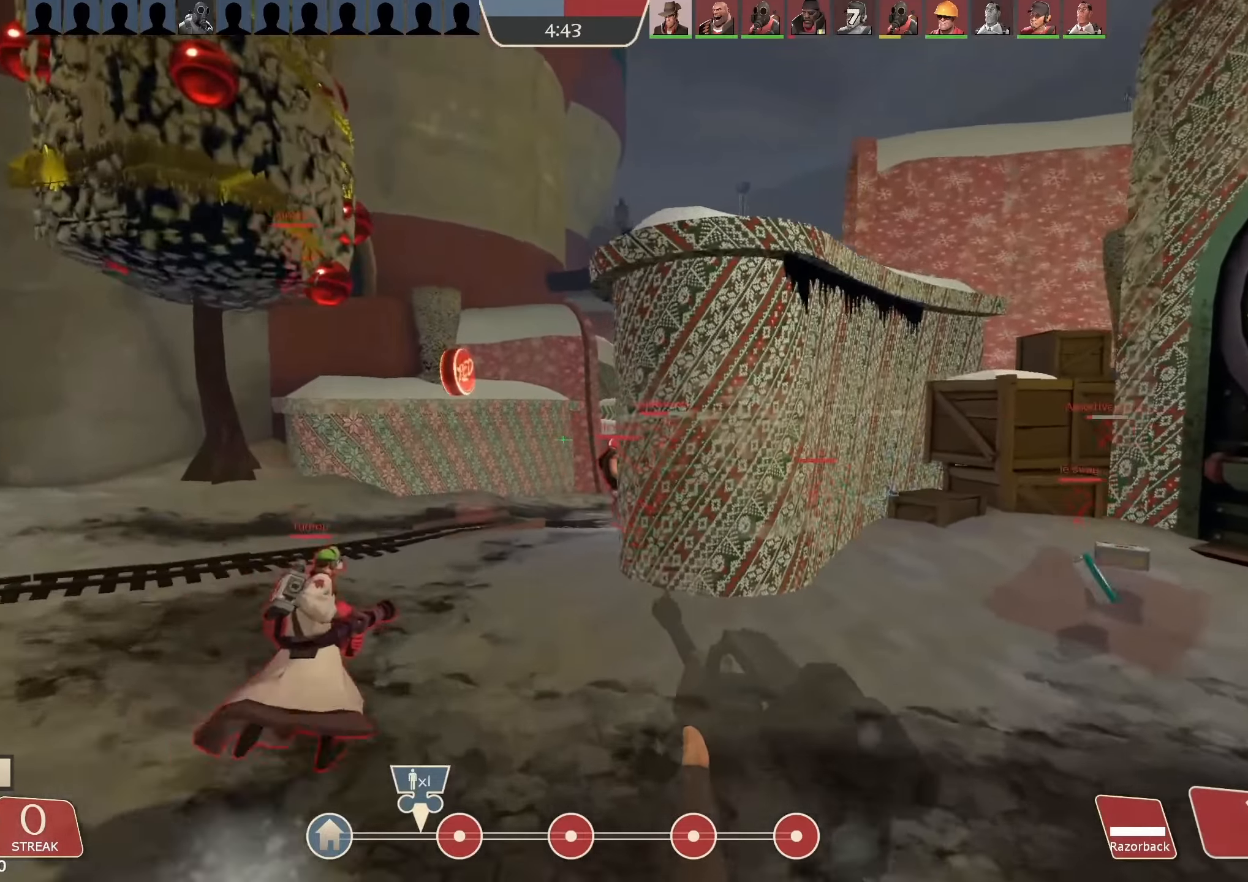
{"keys": ["w"], "mouse": ["left"], "events": [[133, "a", "up"], [267, "mouse_left", "down"]]}
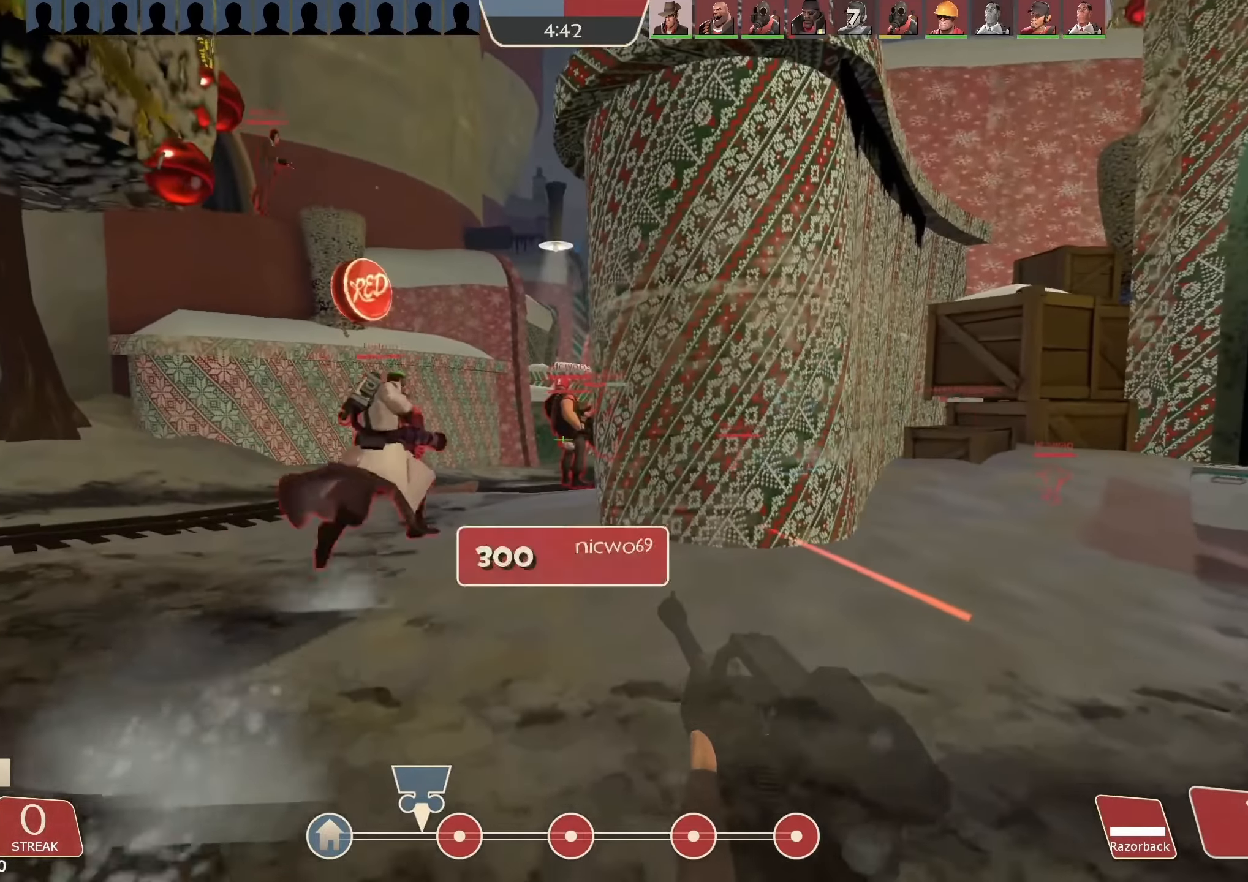
{"keys": ["a"], "mouse": ["left"], "events": [[33, "d", "down"], [300, "w", "up"], [433, "d", "up"], [467, "a", "down"]]}
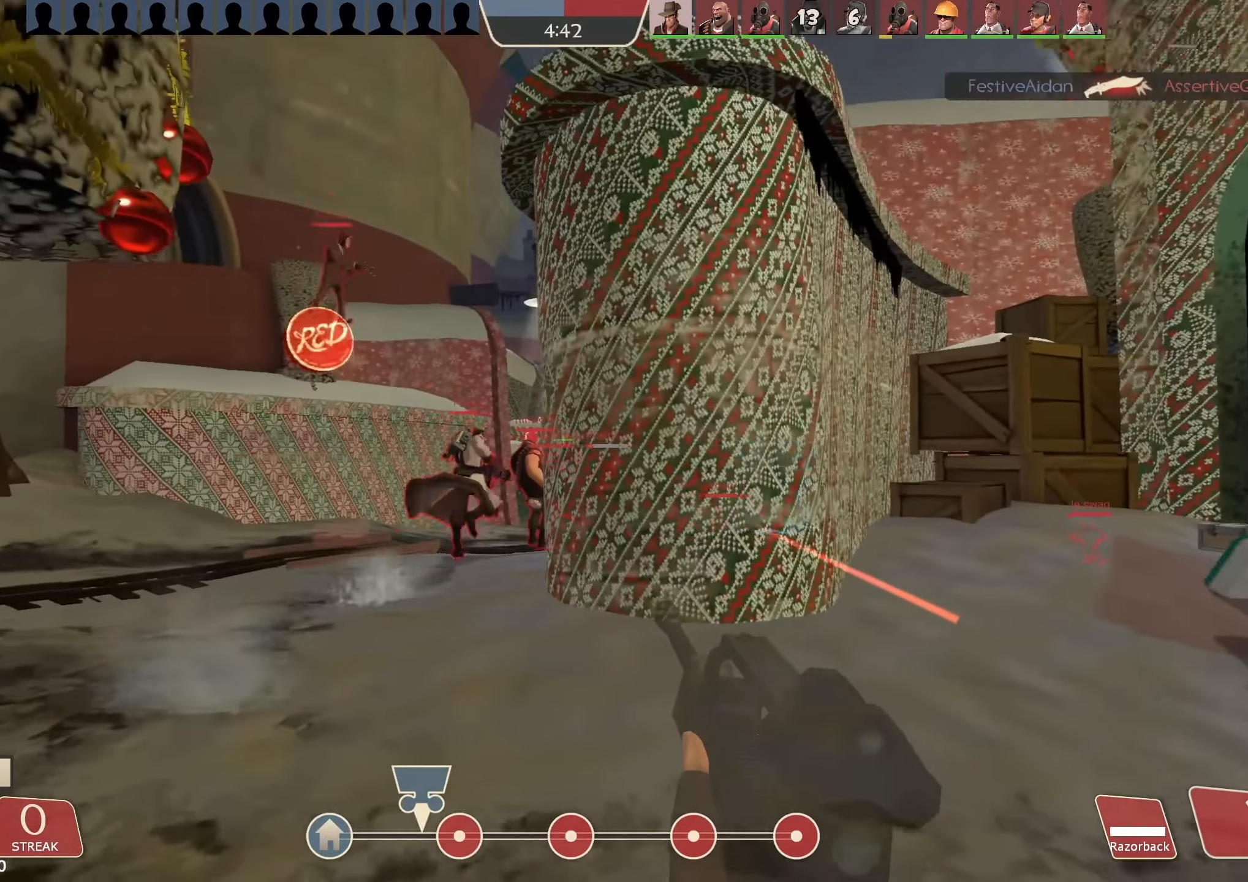
{"keys": ["w"], "mouse": ["left"], "events": [[200, "w", "down"], [367, "a", "up"]]}
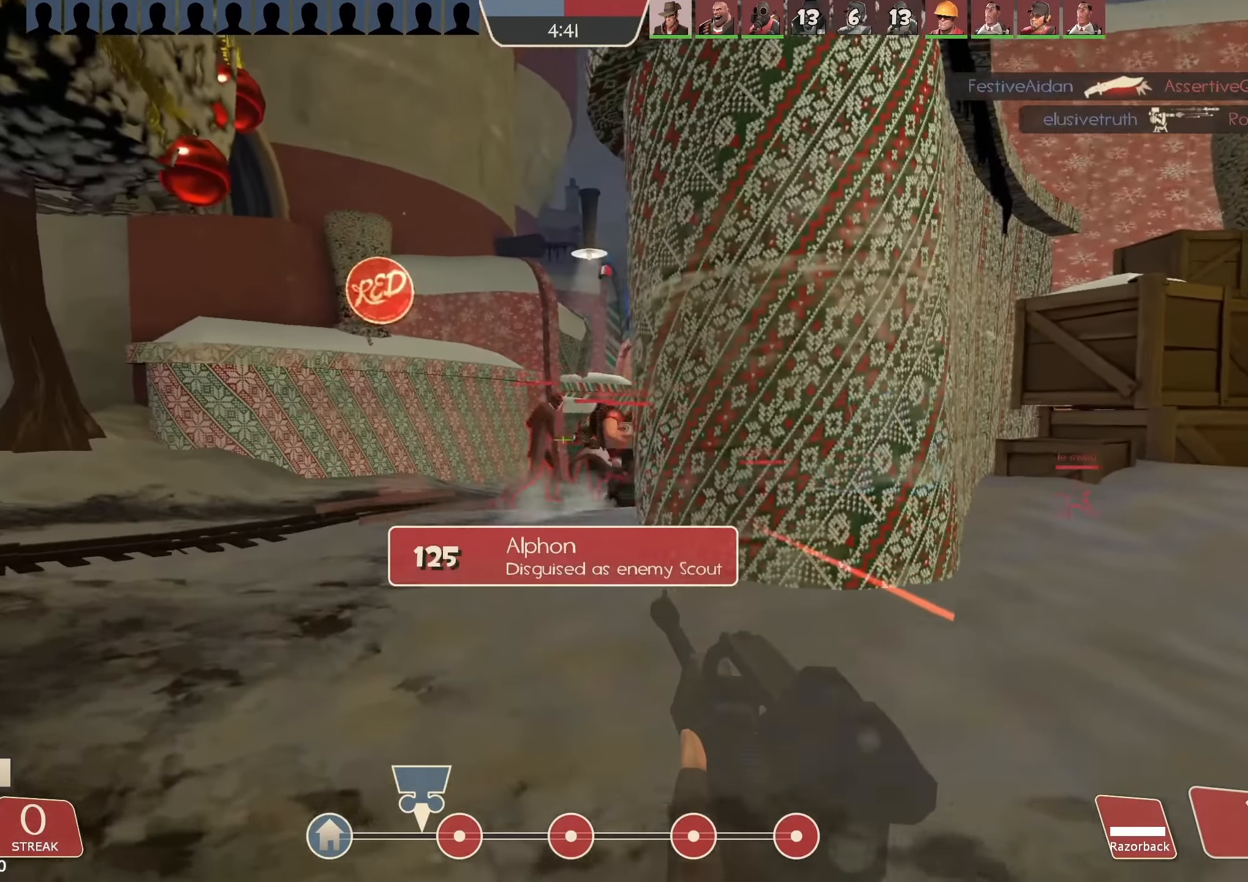
{"keys": ["a", "s"], "mouse": [], "events": [[100, "mouse_left", "up"], [167, "d", "down"], [167, "w", "up"], [233, "mouse_left", "down"], [267, "d", "up"], [333, "s", "down"], [433, "mouse_left", "up"], [500, "a", "down"]]}
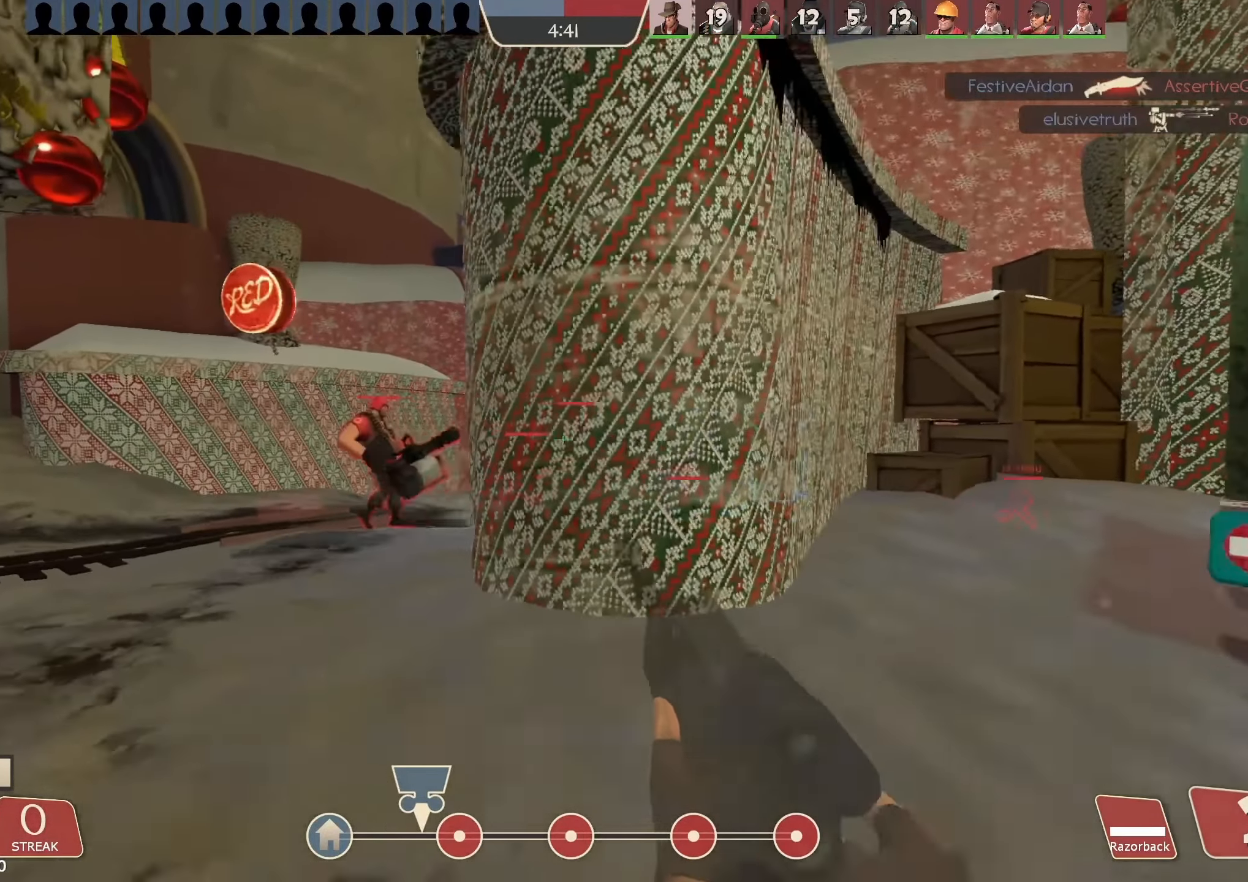
{"keys": ["d", "w"], "mouse": ["left"], "events": [[100, "a", "up"], [167, "a", "down"], [167, "mouse_left", "down"], [267, "s", "up"], [333, "a", "up"], [367, "w", "down"], [500, "d", "down"]]}
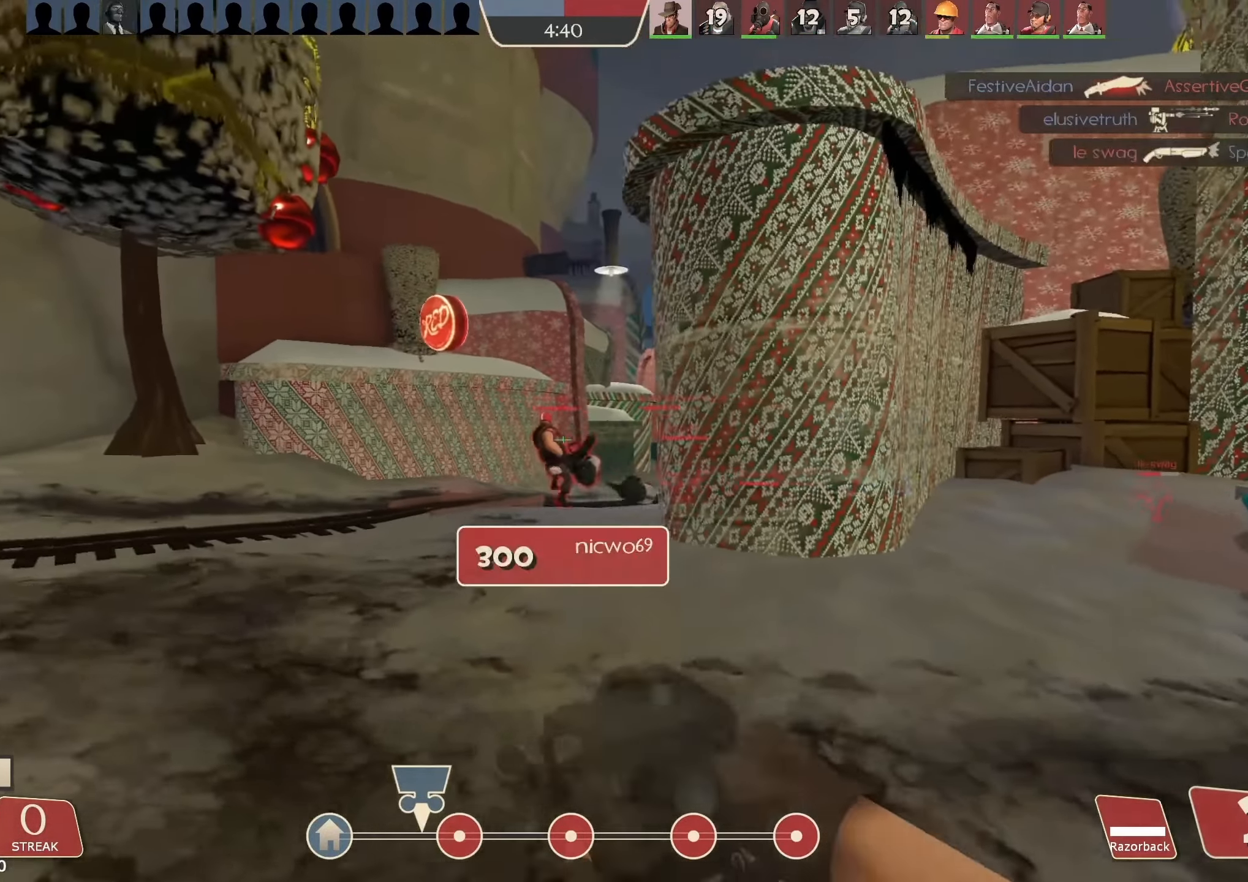
{"keys": ["w"], "mouse": ["left"], "events": [[100, "d", "up"], [133, "a", "down"], [233, "a", "up"]]}
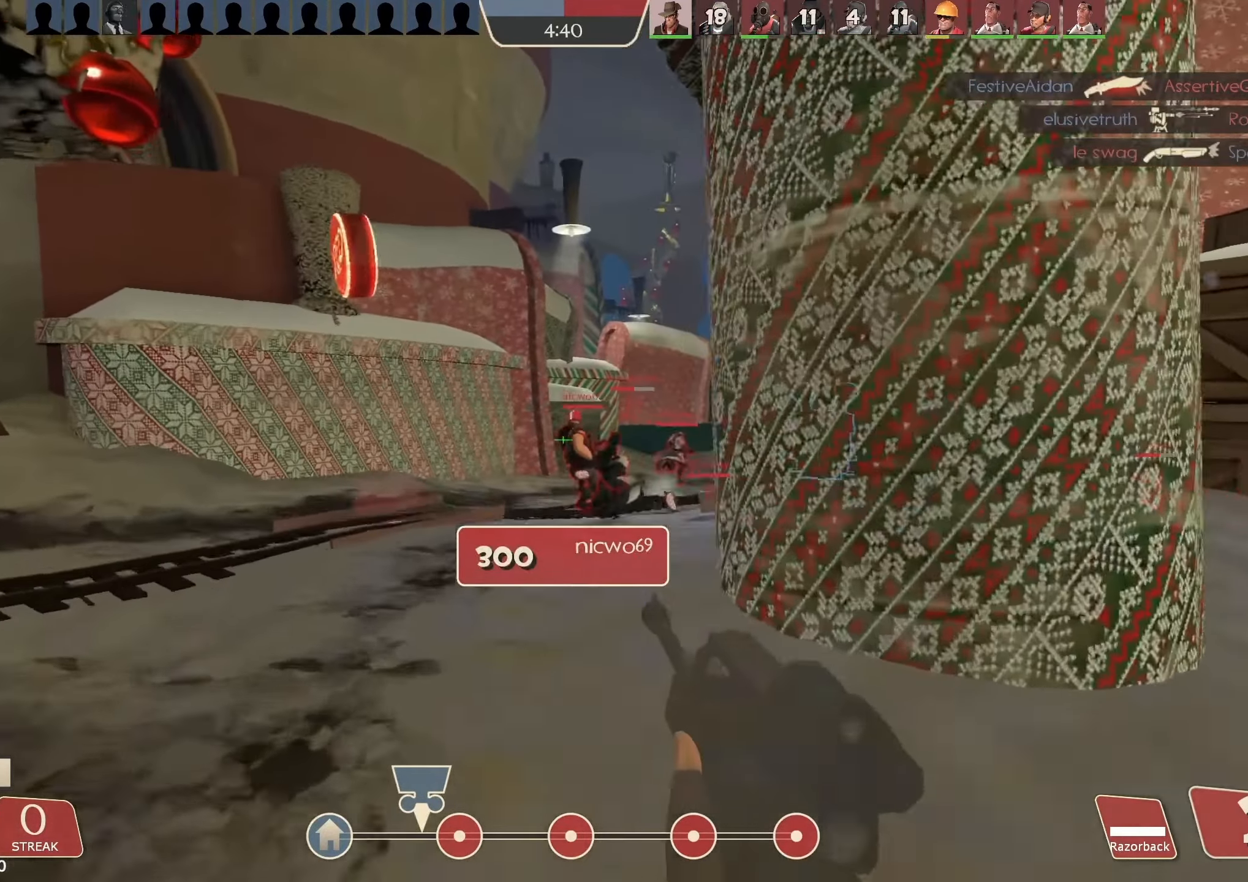
{"keys": ["a", "w"], "mouse": [], "events": [[233, "mouse_left", "up"], [300, "mouse_left", "down"], [367, "a", "down"], [467, "mouse_left", "up"]]}
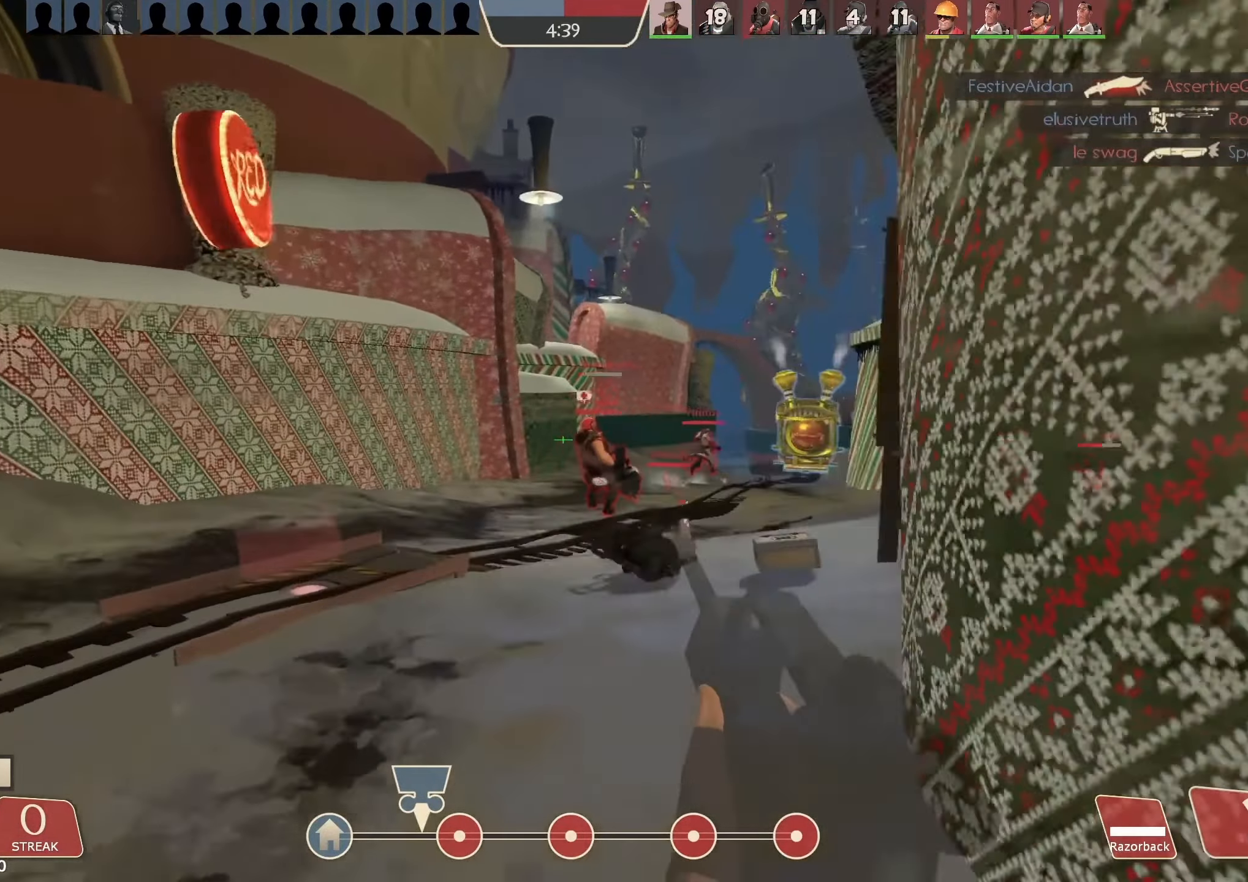
{"keys": ["w"], "mouse": [], "events": [[233, "space", "down"], [333, "ctrl", "down"], [467, "a", "up"], [467, "ctrl", "up"], [467, "space", "up"]]}
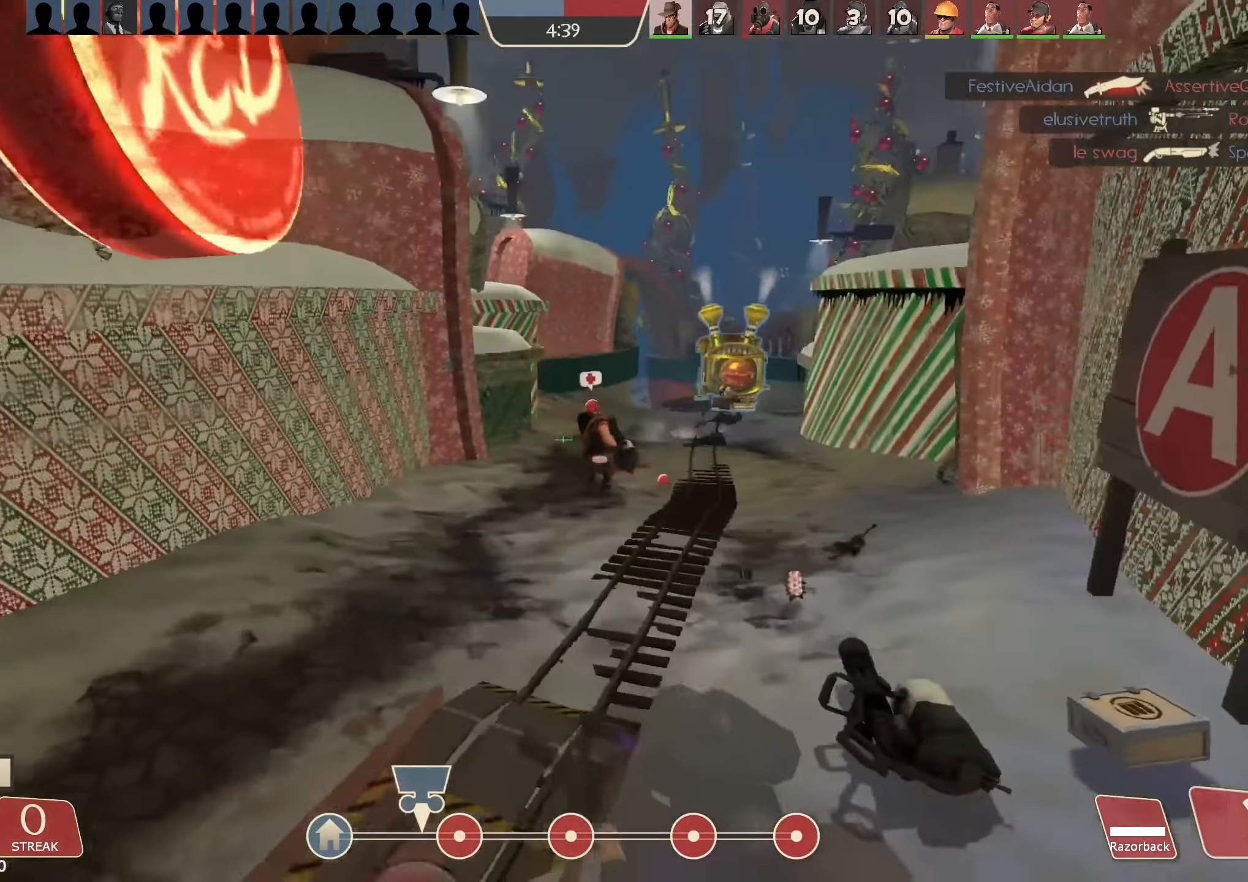
{"keys": ["w"], "mouse": ["left"], "events": [[200, "mouse_left", "down"]]}
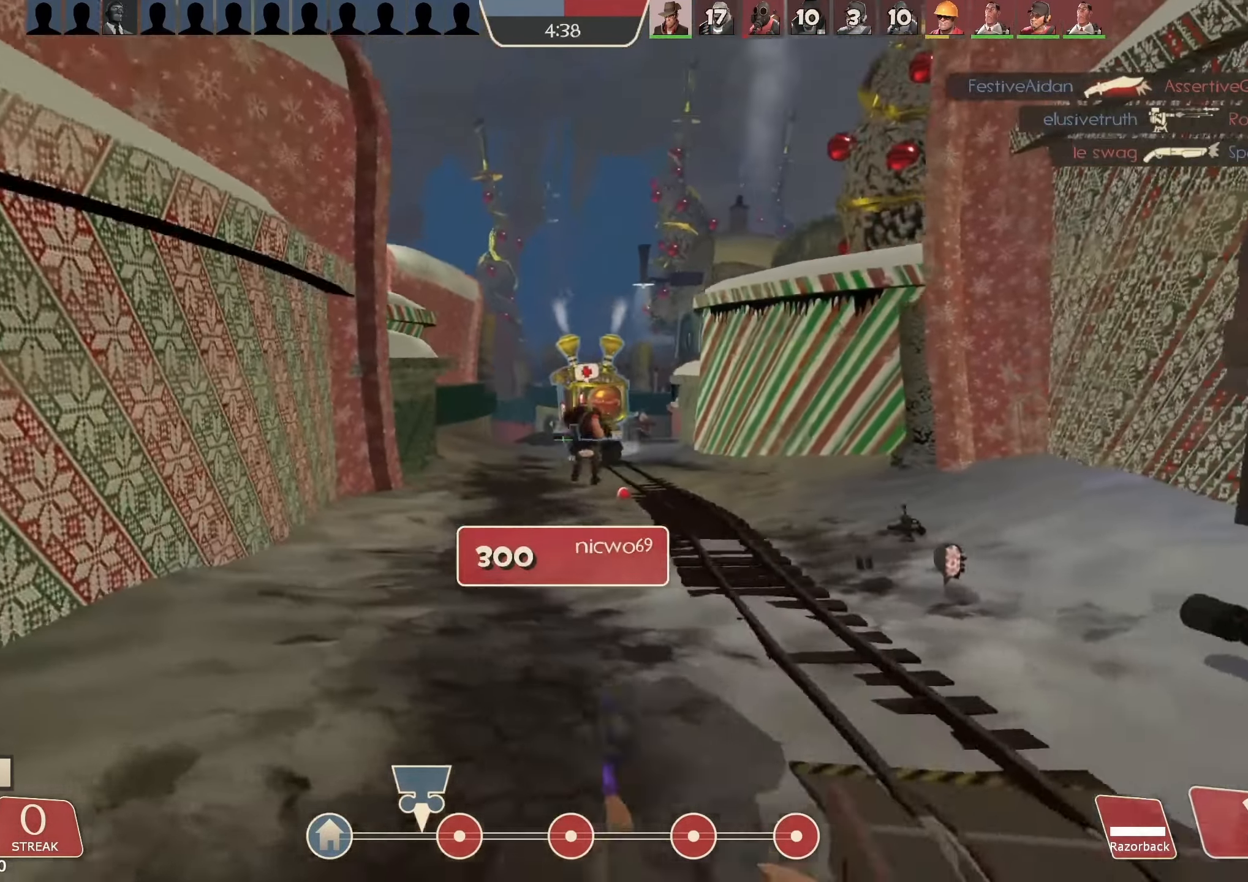
{"keys": ["a", "w"], "mouse": ["left"], "events": [[33, "d", "down"], [67, "d", "up"], [500, "a", "down"]]}
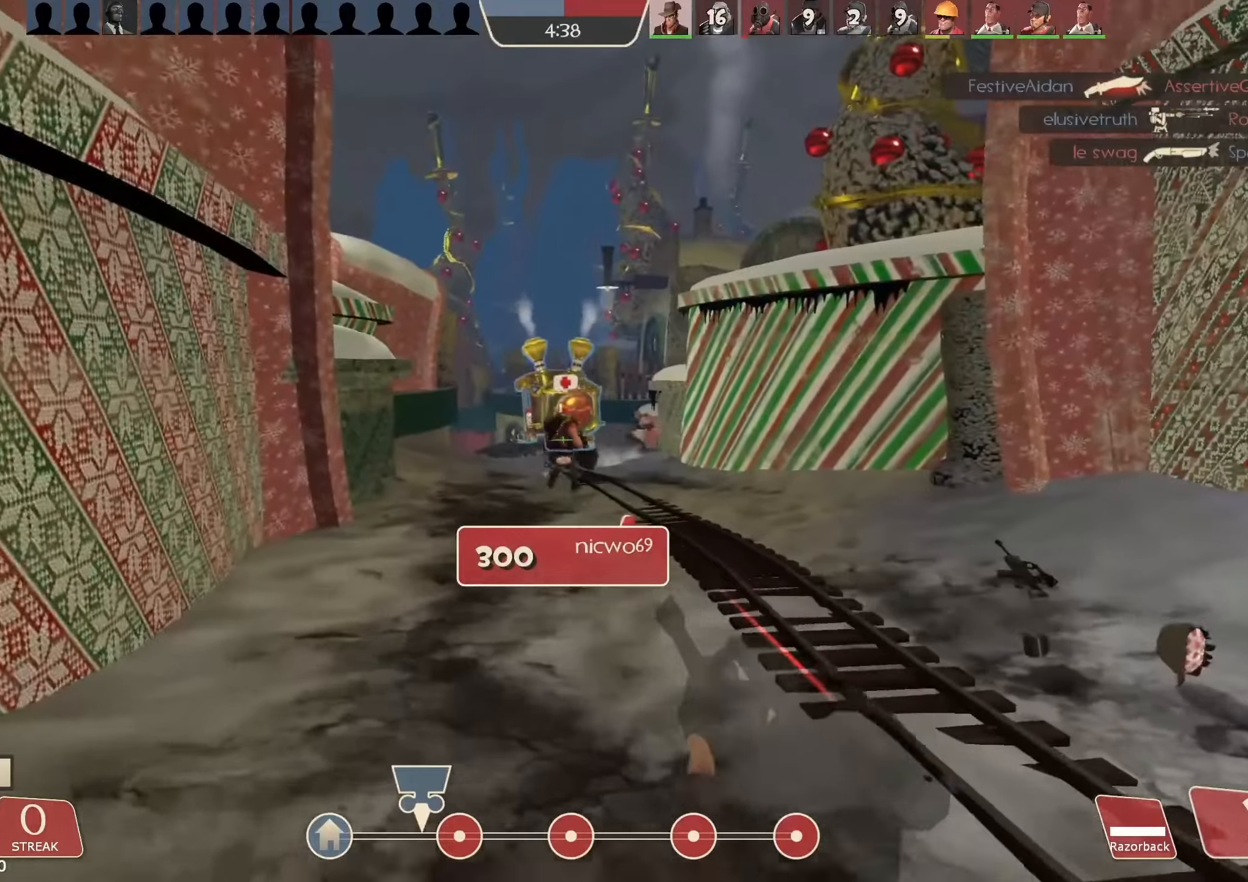
{"keys": ["w"], "mouse": ["left"], "events": [[66, "a", "up"], [300, "mouse_left", "up"], [433, "mouse_left", "down"]]}
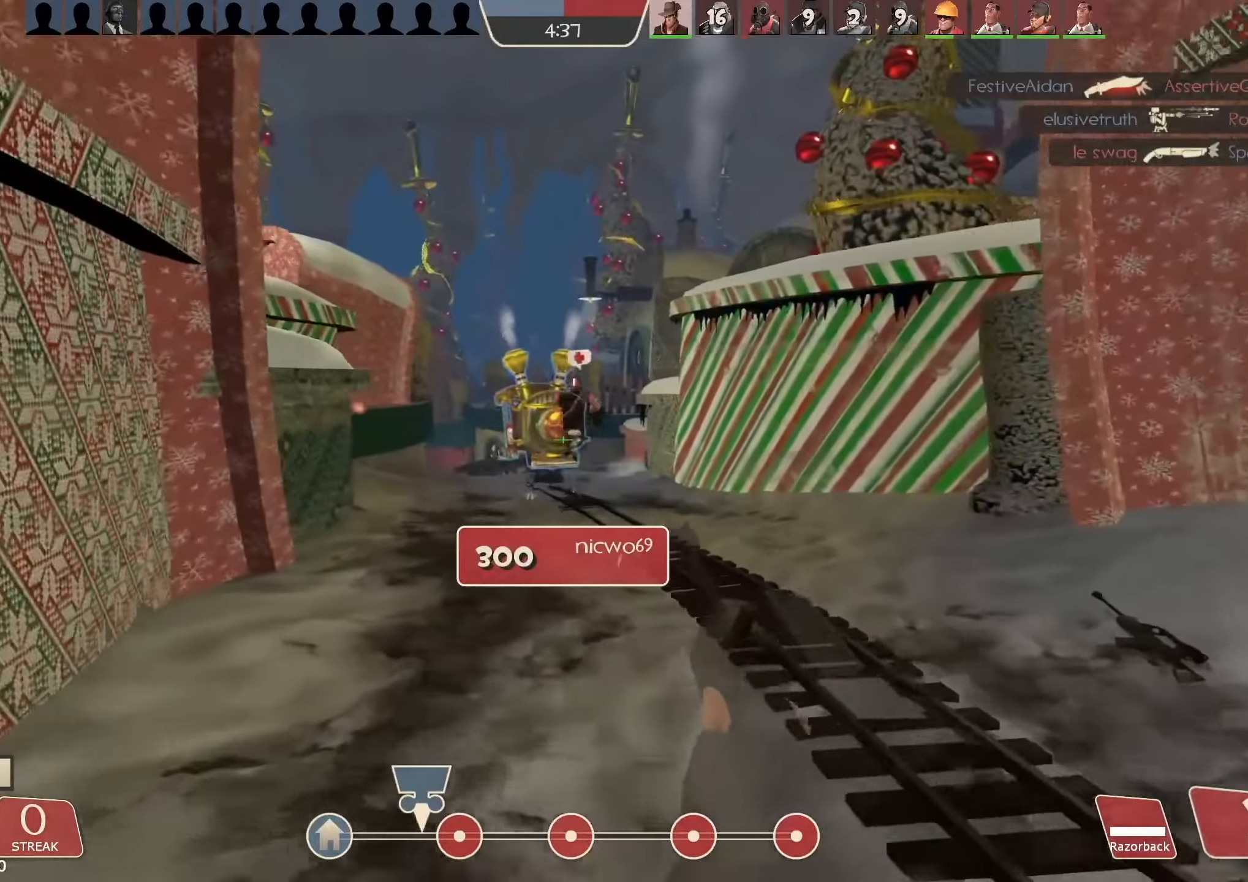
{"keys": [], "mouse": ["left"], "events": [[100, "mouse_left", "up"], [133, "a", "down"], [333, "mouse_left", "down"], [366, "a", "up"], [500, "w", "up"]]}
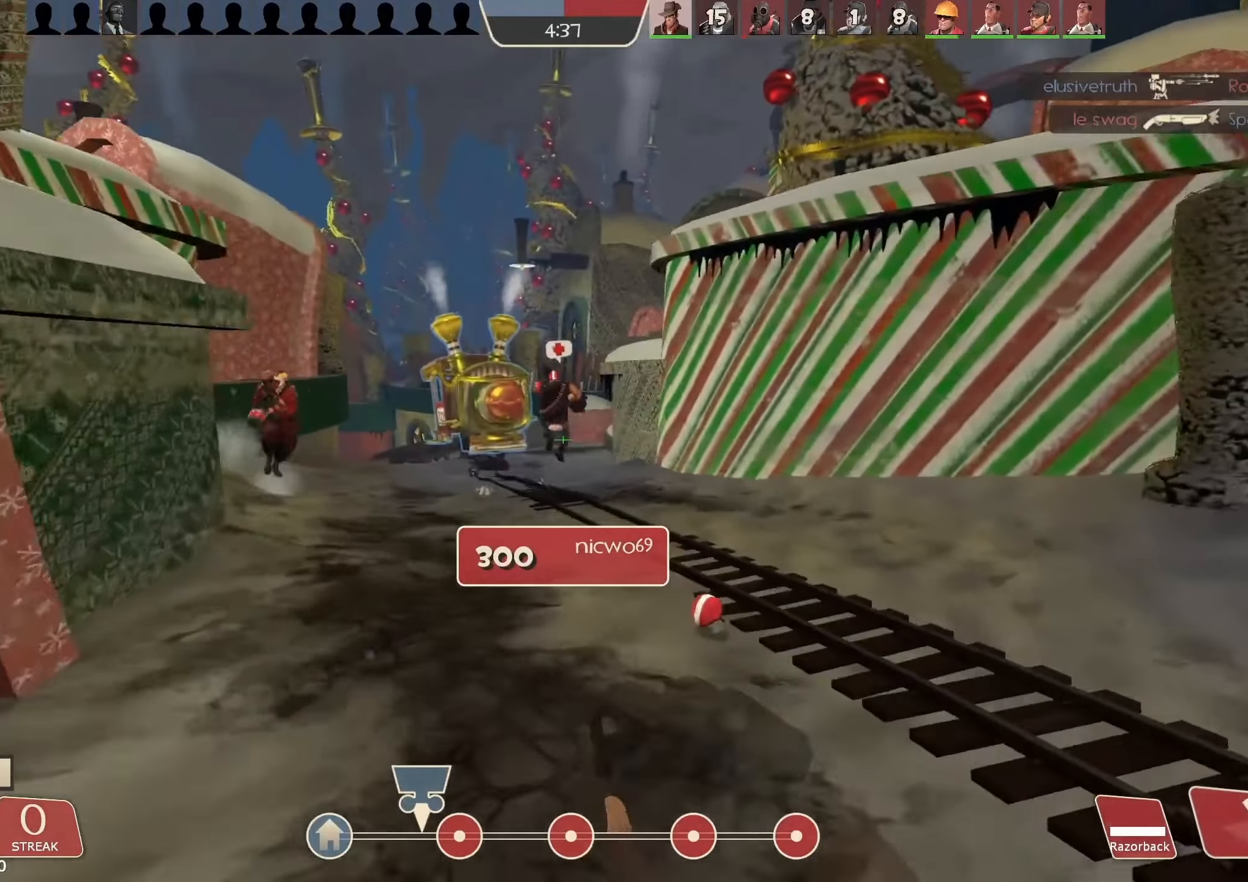
{"keys": ["w"], "mouse": ["left"], "events": [[133, "s", "down"], [200, "s", "up"], [266, "w", "down"], [466, "a", "down"], [500, "a", "up"]]}
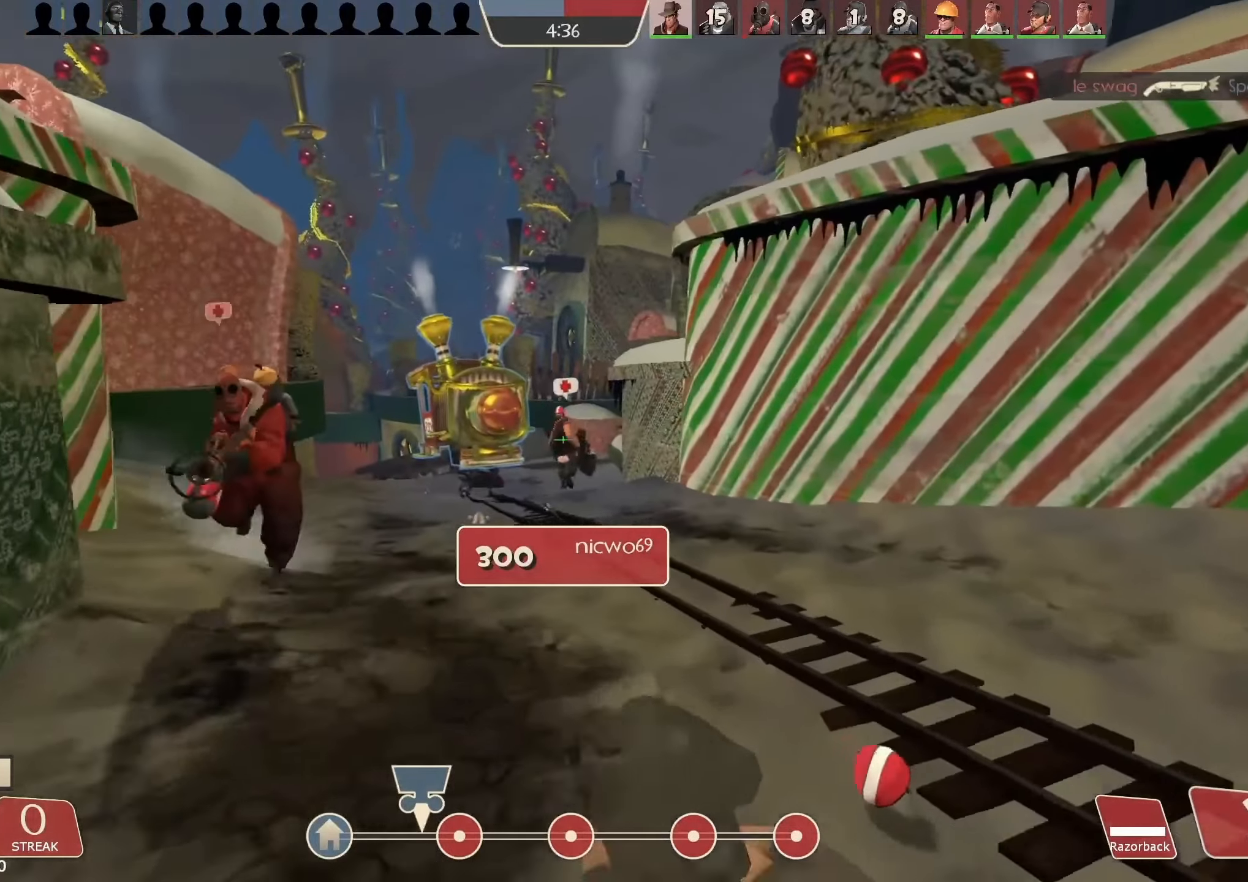
{"keys": [], "mouse": ["left"], "events": [[466, "w", "up"]]}
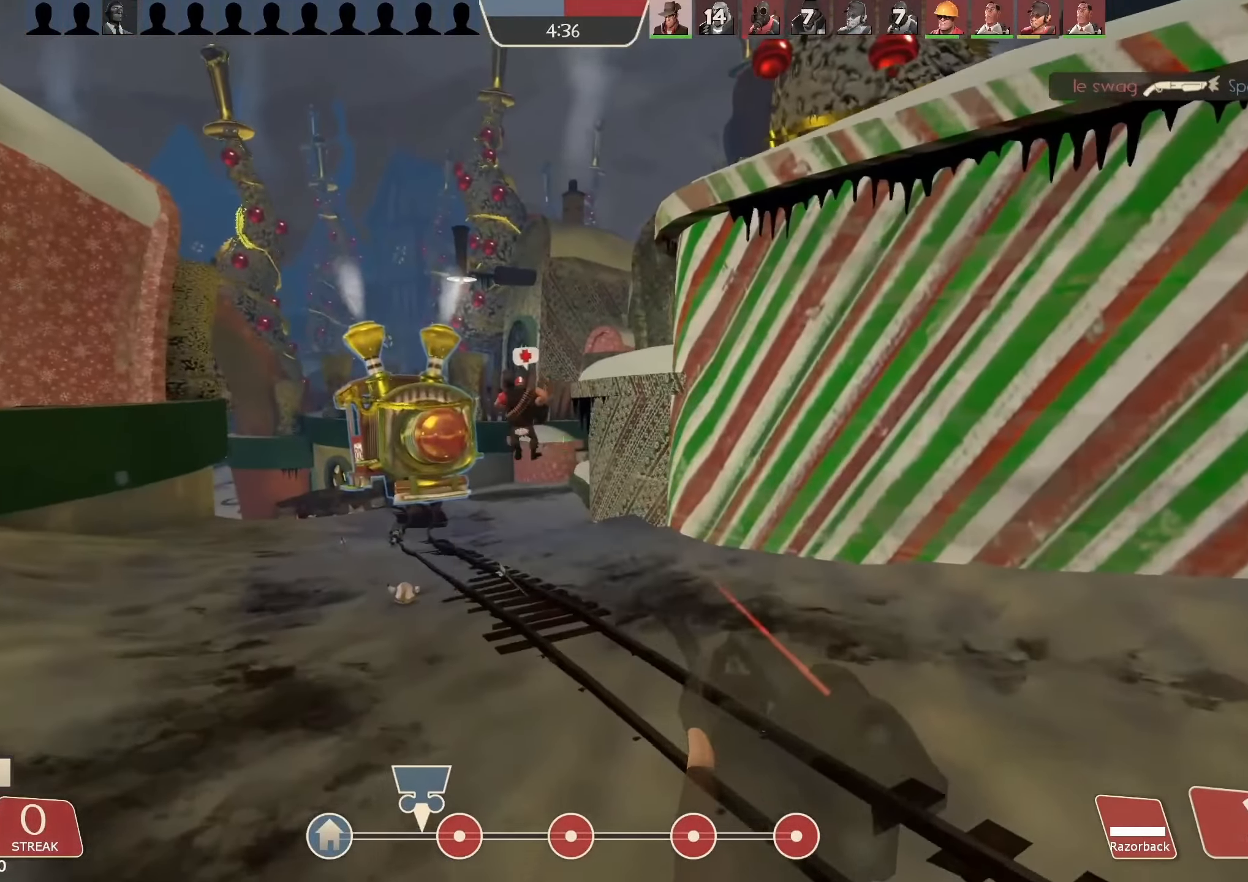
{"keys": ["s"], "mouse": ["left"], "events": [[300, "mouse_left", "up"], [400, "s", "down"], [433, "mouse_left", "down"]]}
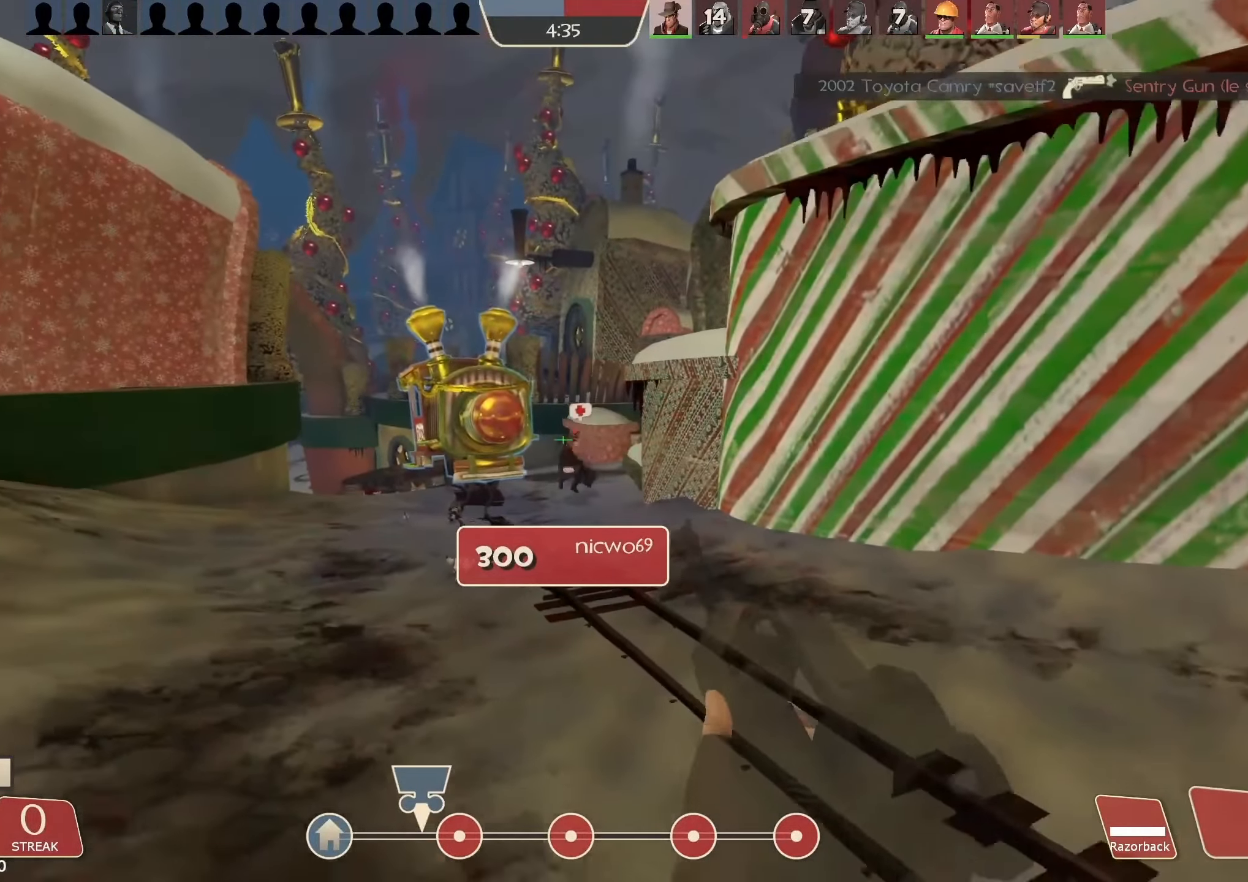
{"keys": ["w"], "mouse": [], "events": [[166, "mouse_left", "up"], [200, "a", "down"], [266, "s", "up"], [333, "w", "down"], [433, "a", "up"]]}
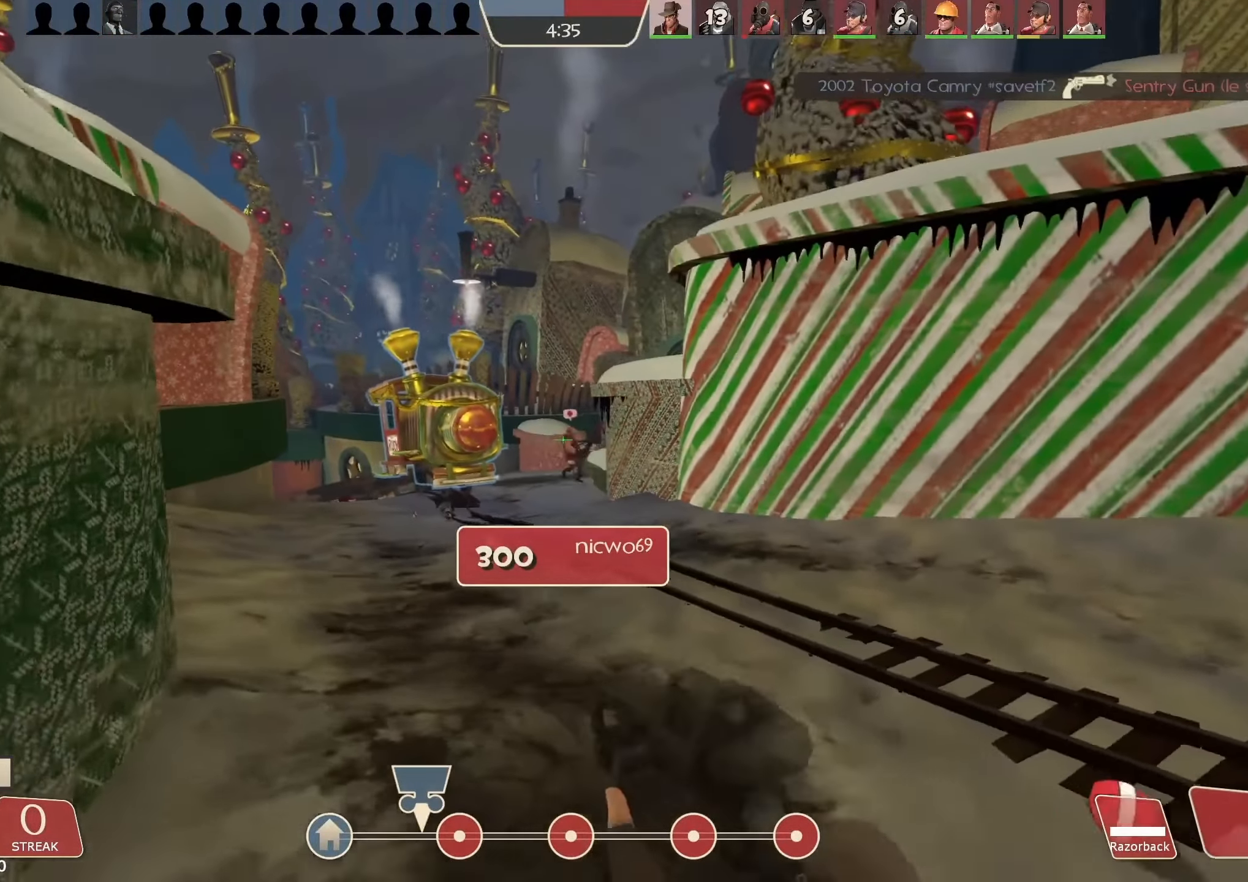
{"keys": ["a", "w"], "mouse": [], "events": [[200, "a", "down"]]}
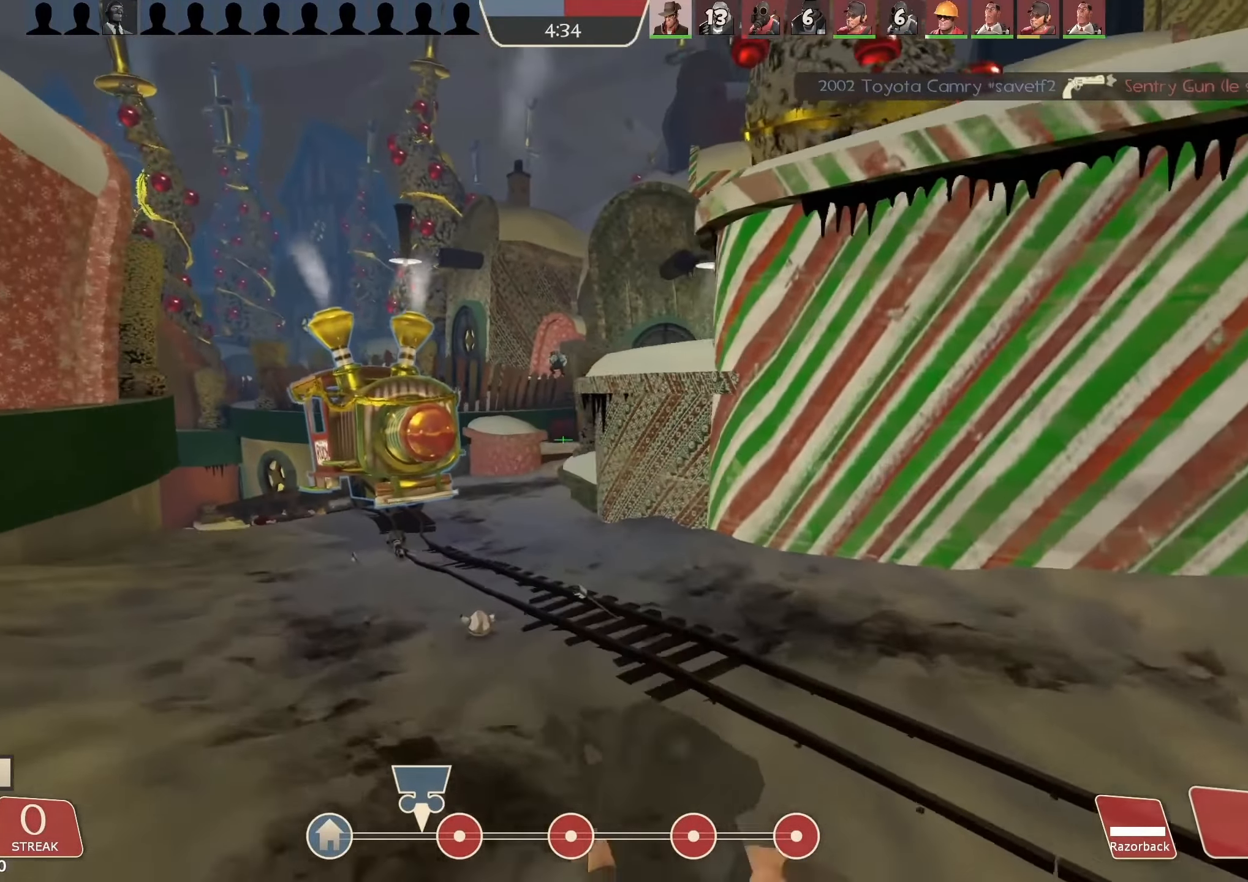
{"keys": ["w"], "mouse": [], "events": [[66, "a", "up"], [200, "a", "down"], [433, "a", "up"]]}
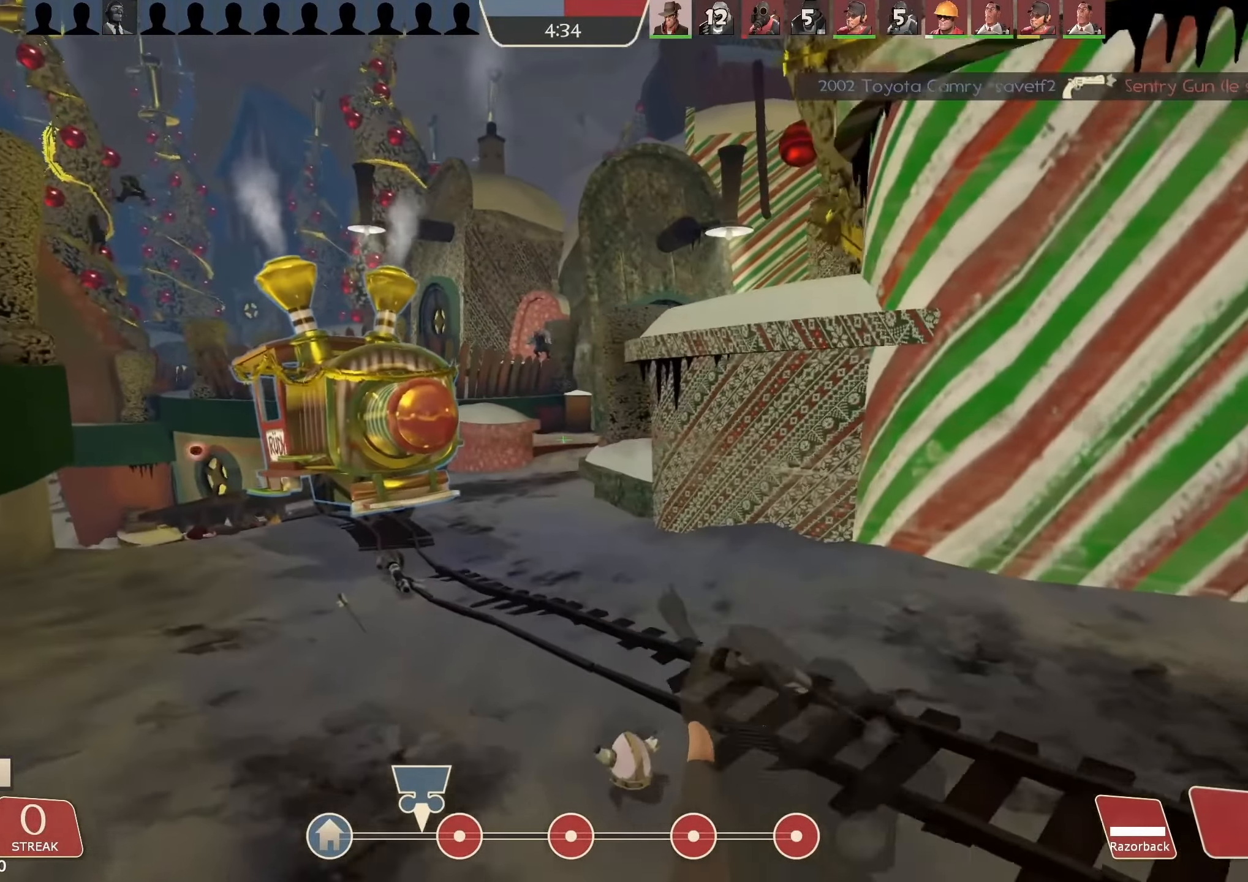
{"keys": ["s"], "mouse": [], "events": [[166, "a", "down"], [200, "w", "up"], [333, "s", "down"], [433, "a", "up"]]}
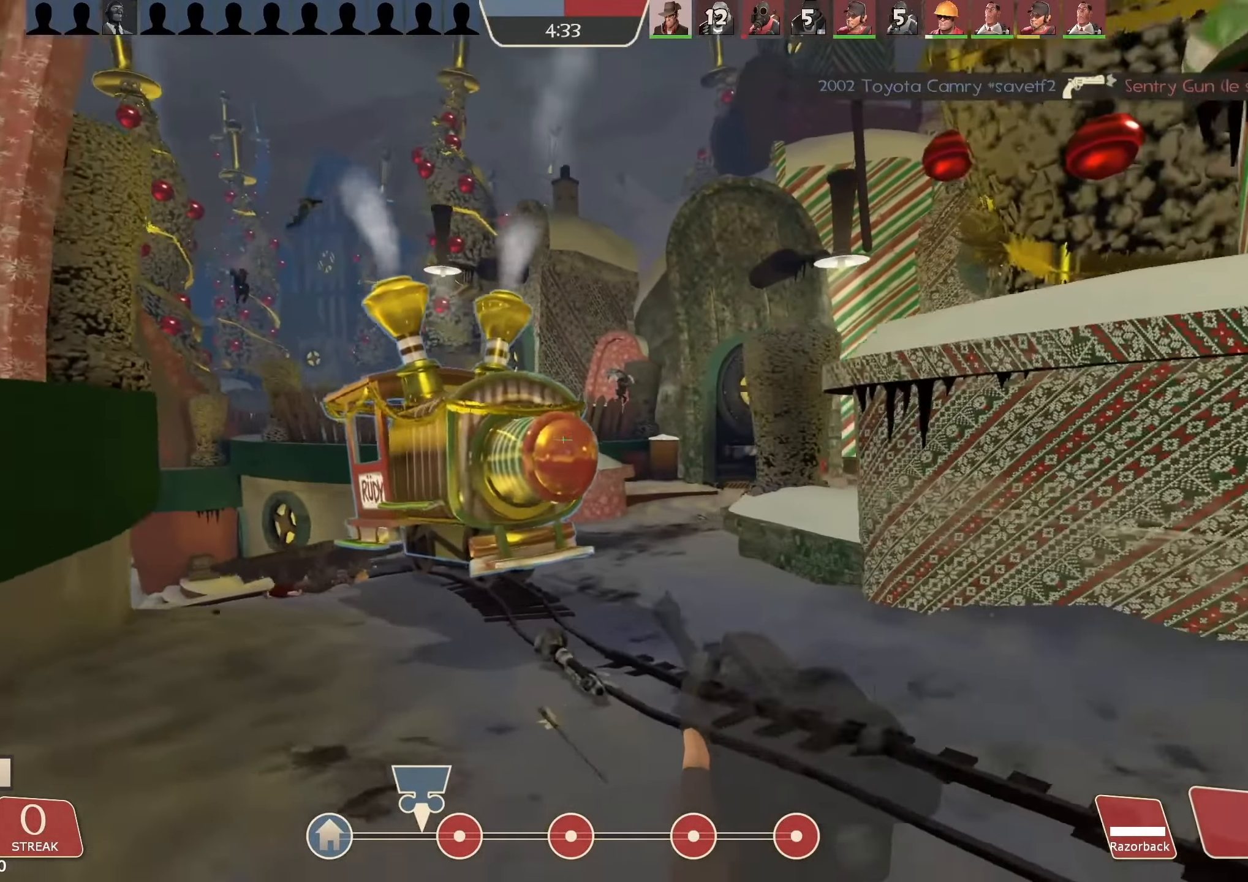
{"keys": ["a"], "mouse": [], "events": [[100, "a", "down"], [133, "s", "up"], [266, "s", "down"], [500, "s", "up"]]}